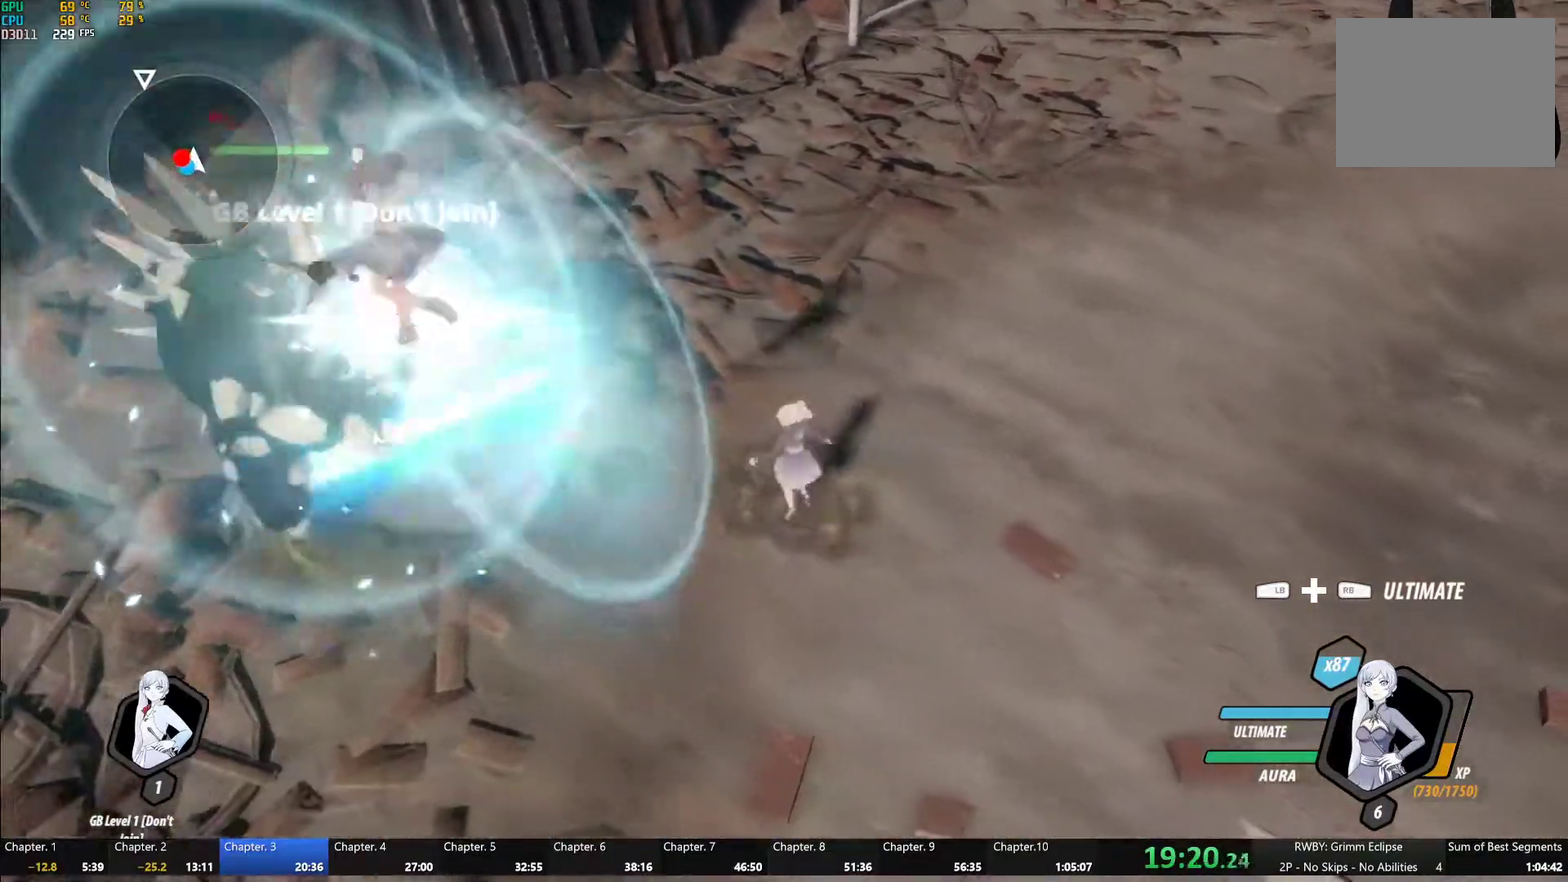
Gameplay with a controller (Xbox layout); each line is a JSON object with the inputs held at the frame after it. "events" lists button and stick changes between this image and that frame as [ms after this image, input, new state], when the widget could be followed in between.
{"buttons": [], "left_stick": "center", "right_stick": "center", "events": [[483, "Y", "up"]]}
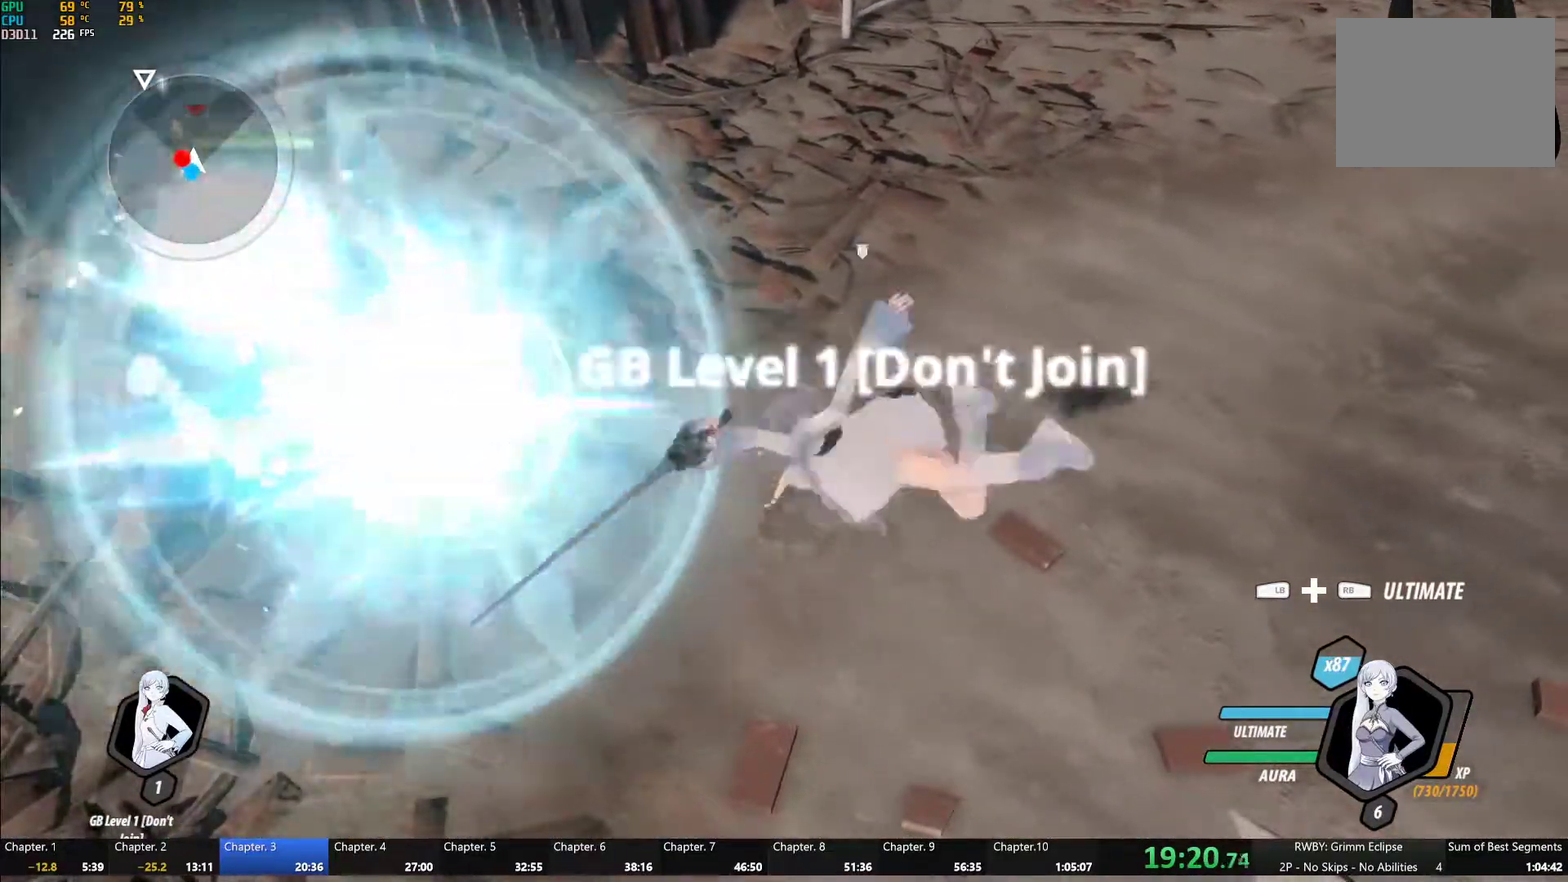
{"buttons": [], "left_stick": "down", "right_stick": "center", "events": [[50, "right_stick", "left"], [350, "left_stick", "down"], [383, "right_stick", "center"]]}
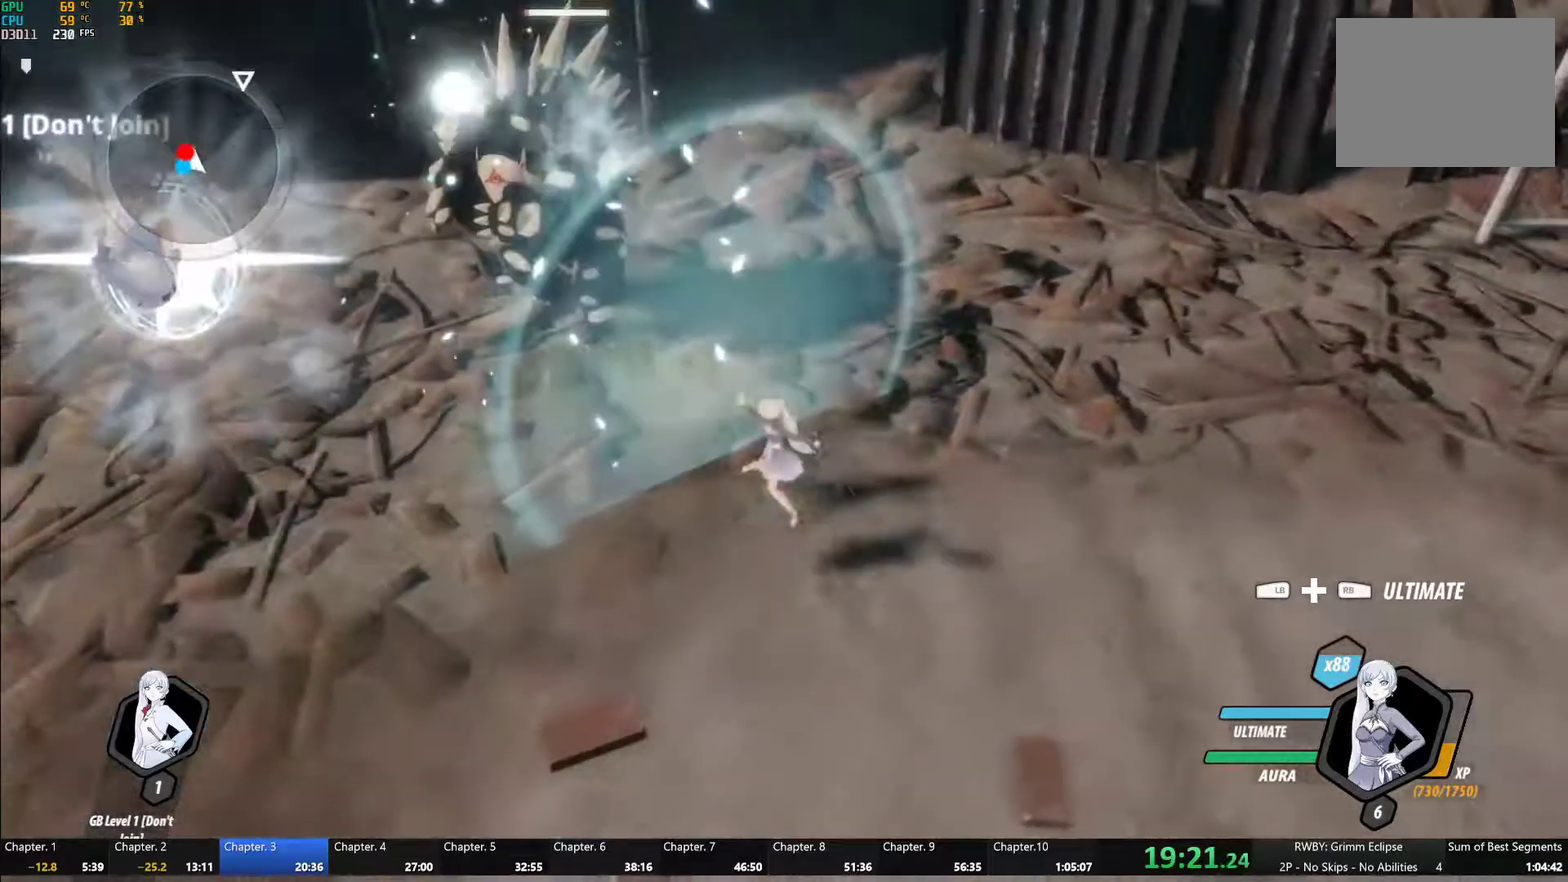
{"buttons": ["B"], "left_stick": "center", "right_stick": "center", "events": [[33, "left_stick", "center"], [100, "left_stick", "up-left"], [167, "Y", "down"], [267, "left_stick", "center"], [500, "B", "down"], [500, "Y", "up"]]}
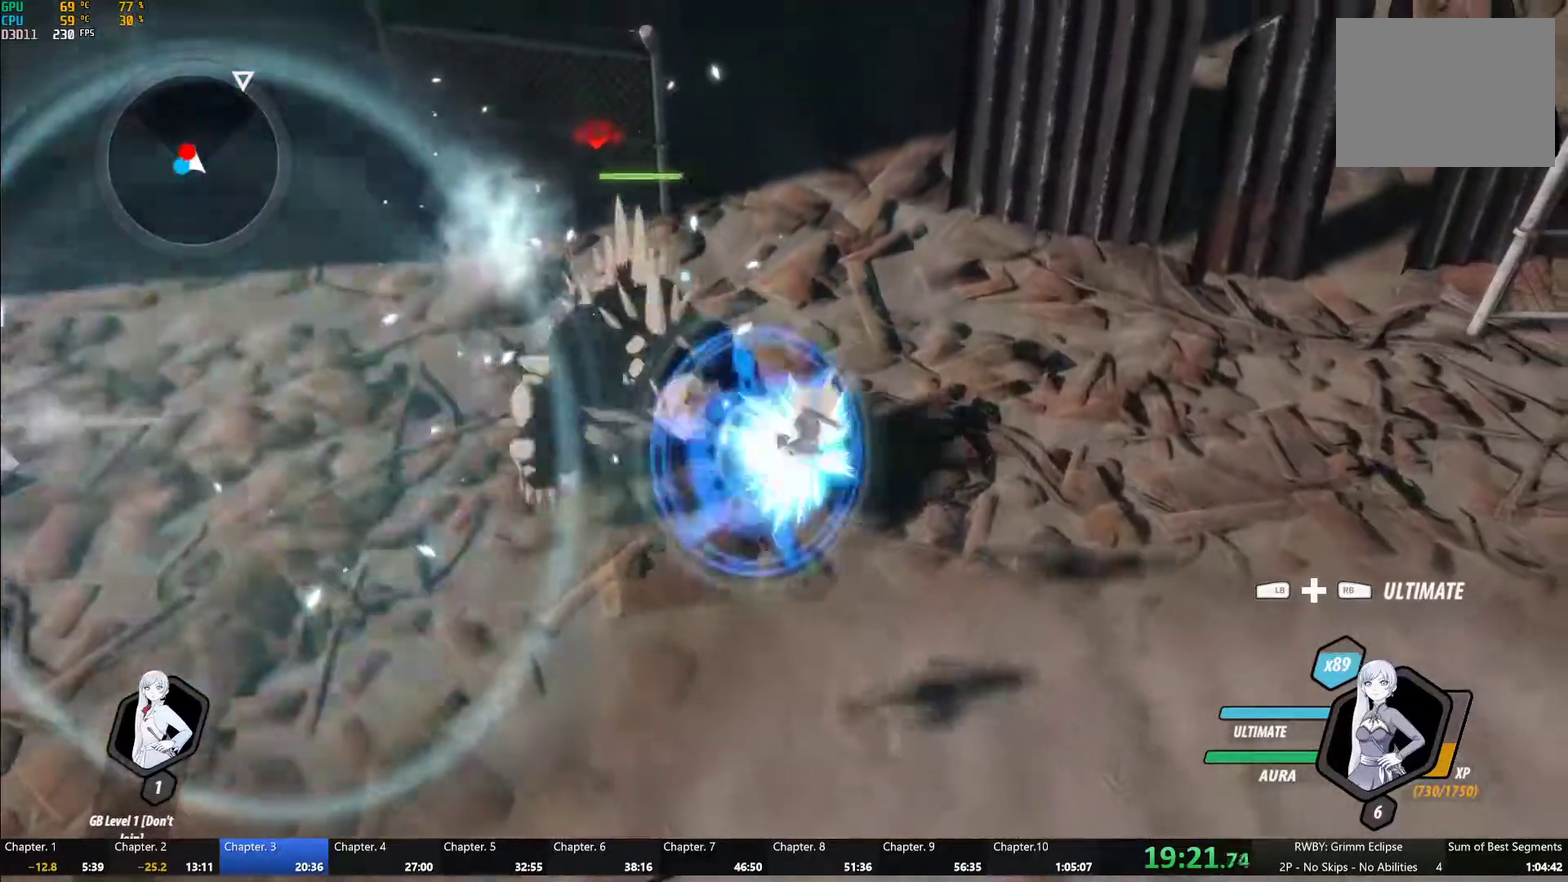
{"buttons": ["Y"], "left_stick": "center", "right_stick": "center", "events": [[83, "B", "up"], [100, "left_stick", "up-left"], [200, "Y", "down"], [333, "left_stick", "center"]]}
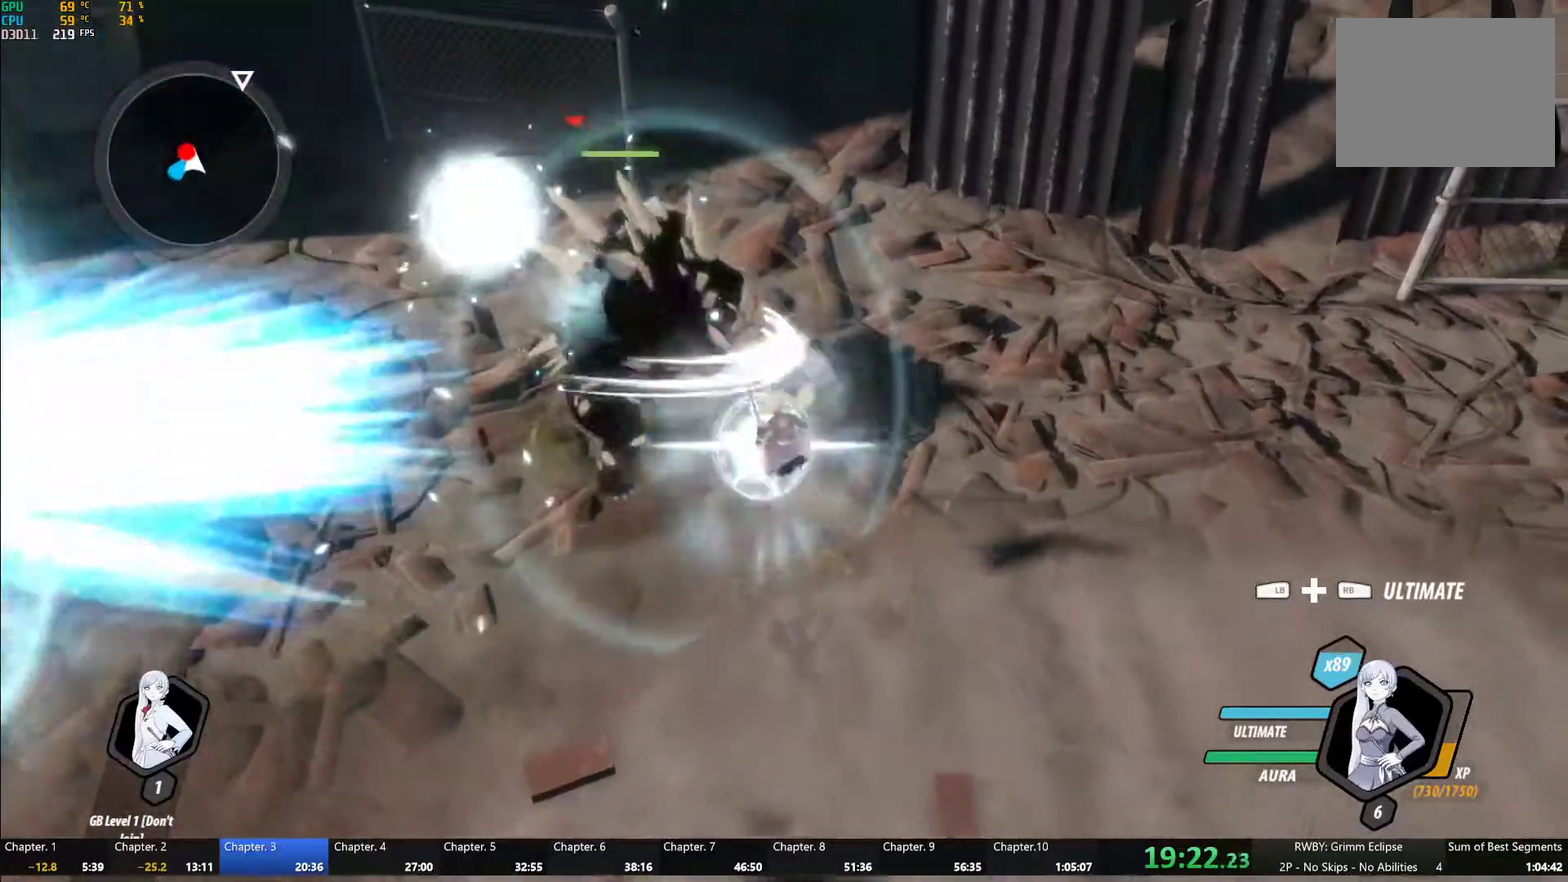
{"buttons": ["Y"], "left_stick": "up", "right_stick": "center", "events": [[17, "B", "down"], [33, "Y", "up"], [117, "B", "up"], [150, "left_stick", "up-left"], [217, "Y", "down"], [350, "left_stick", "up"]]}
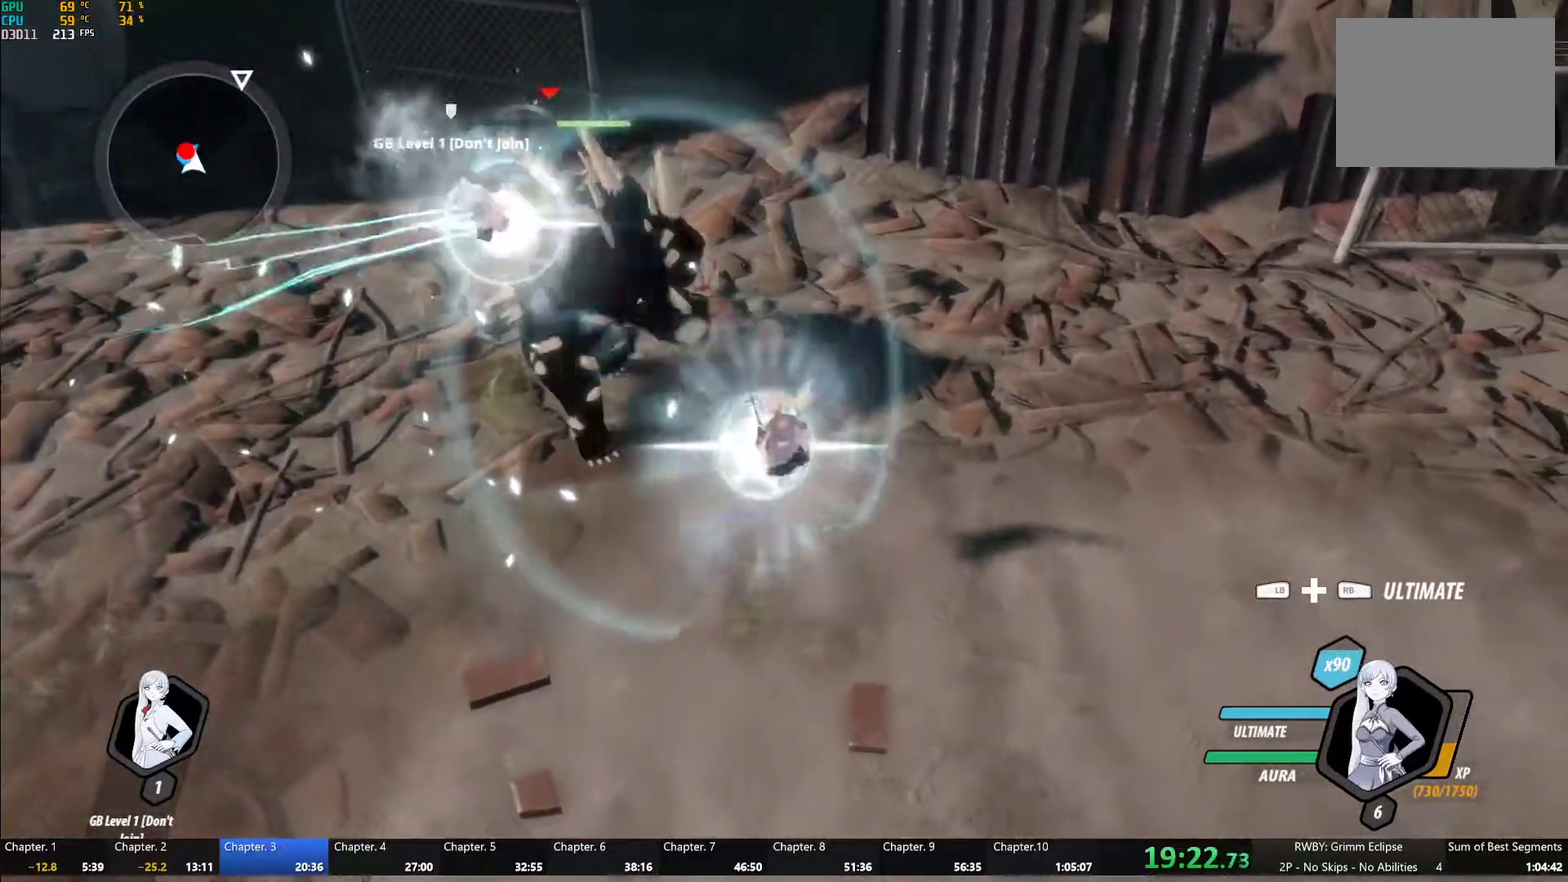
{"buttons": ["Y"], "left_stick": "center", "right_stick": "center", "events": [[50, "B", "down"], [50, "Y", "up"], [150, "B", "up"], [233, "Y", "down"], [250, "left_stick", "up-left"], [333, "left_stick", "center"]]}
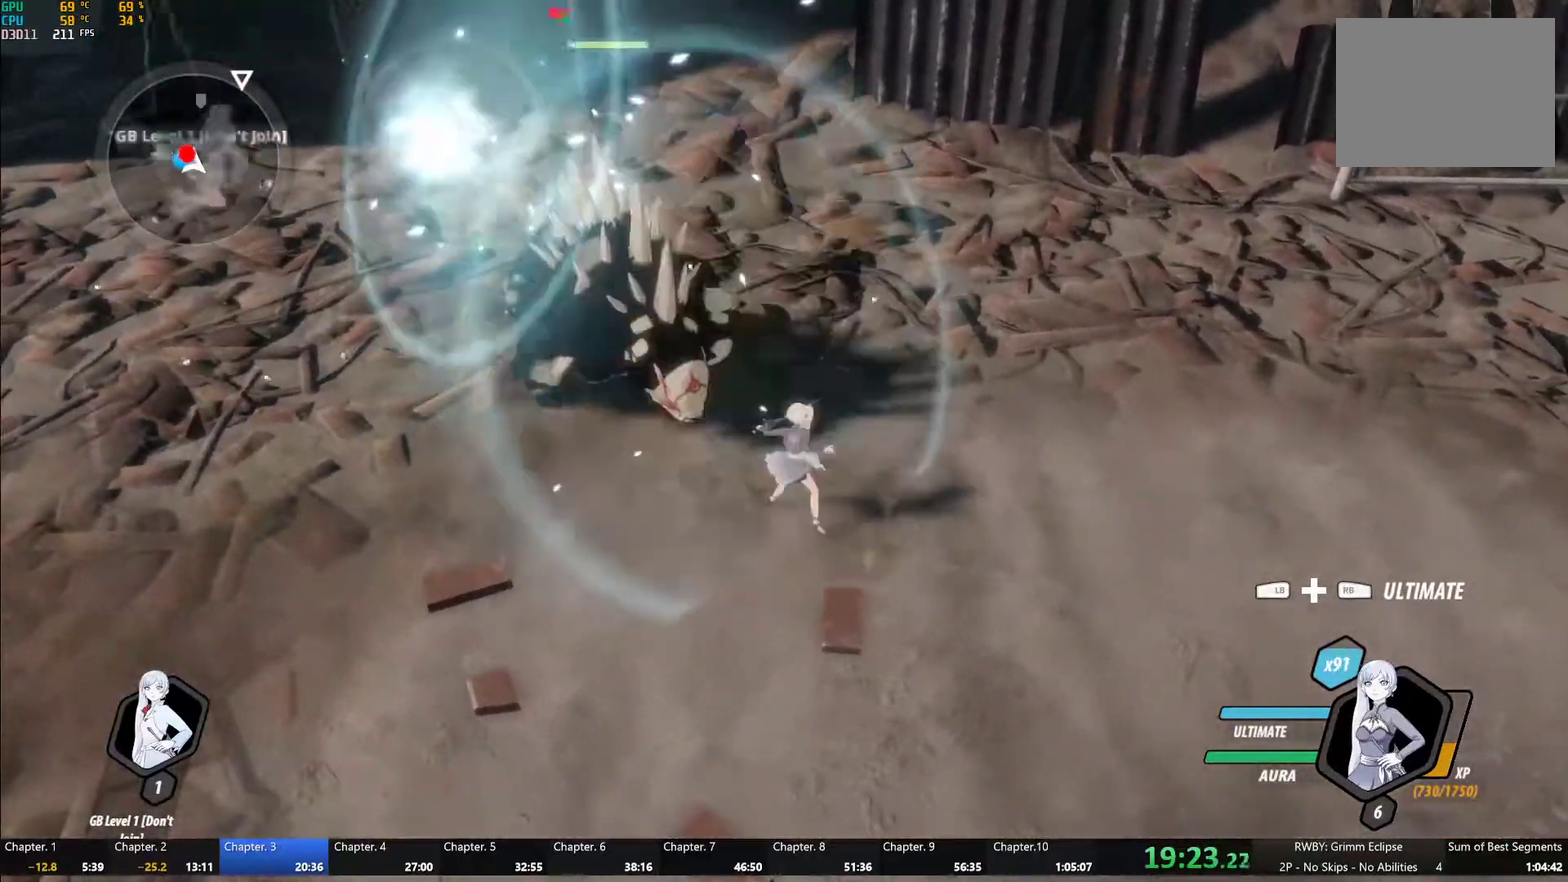
{"buttons": [], "left_stick": "center", "right_stick": "left", "events": [[317, "Y", "up"], [400, "right_stick", "left"]]}
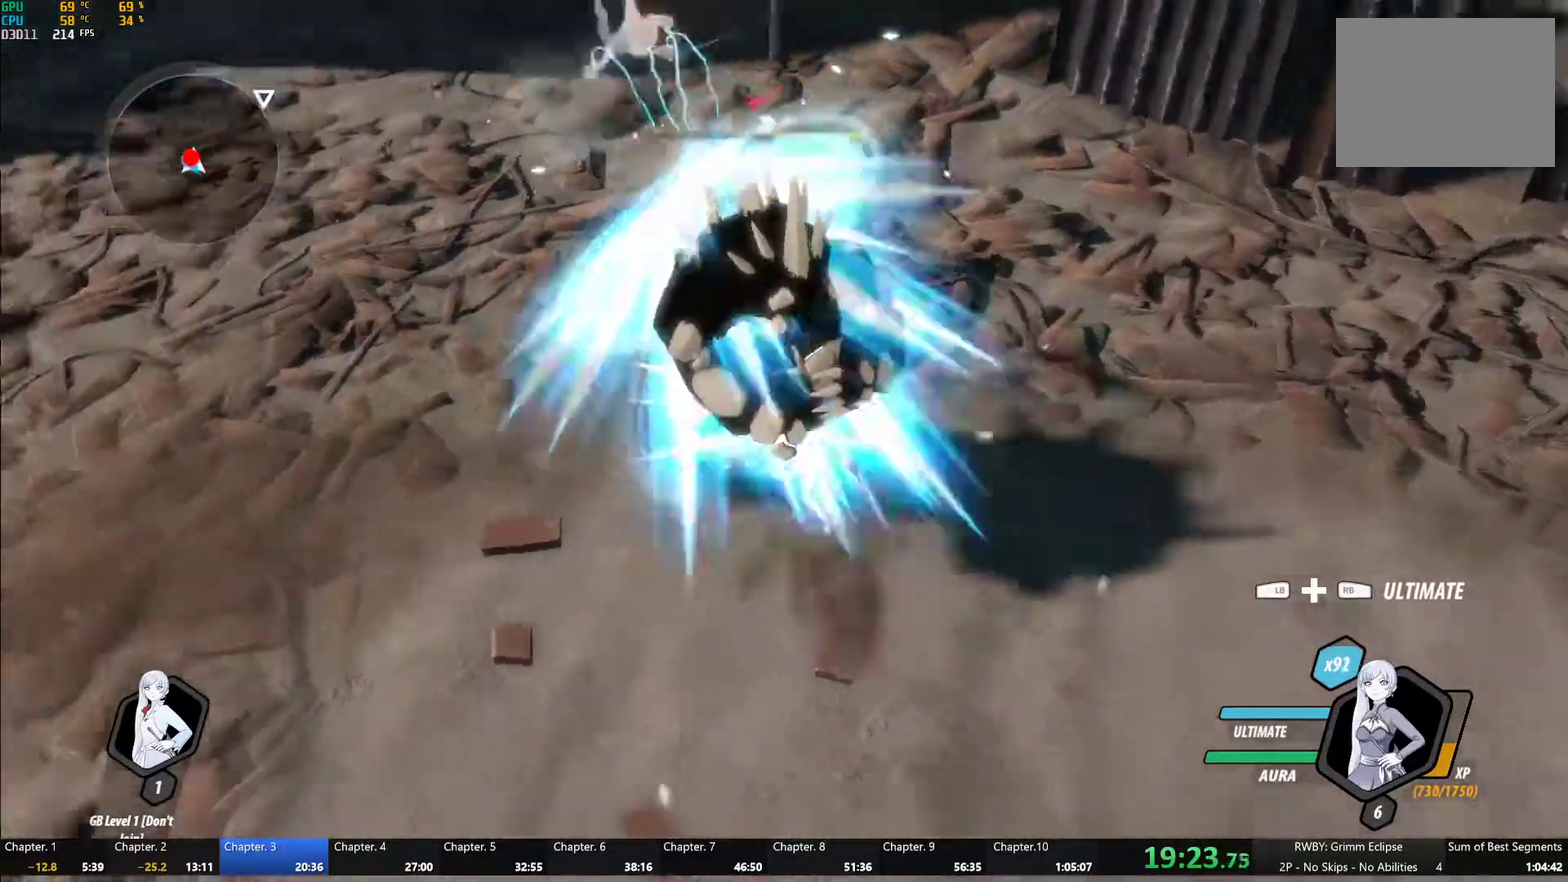
{"buttons": ["A"], "left_stick": "center", "right_stick": "center", "events": [[83, "right_stick", "center"], [467, "A", "down"]]}
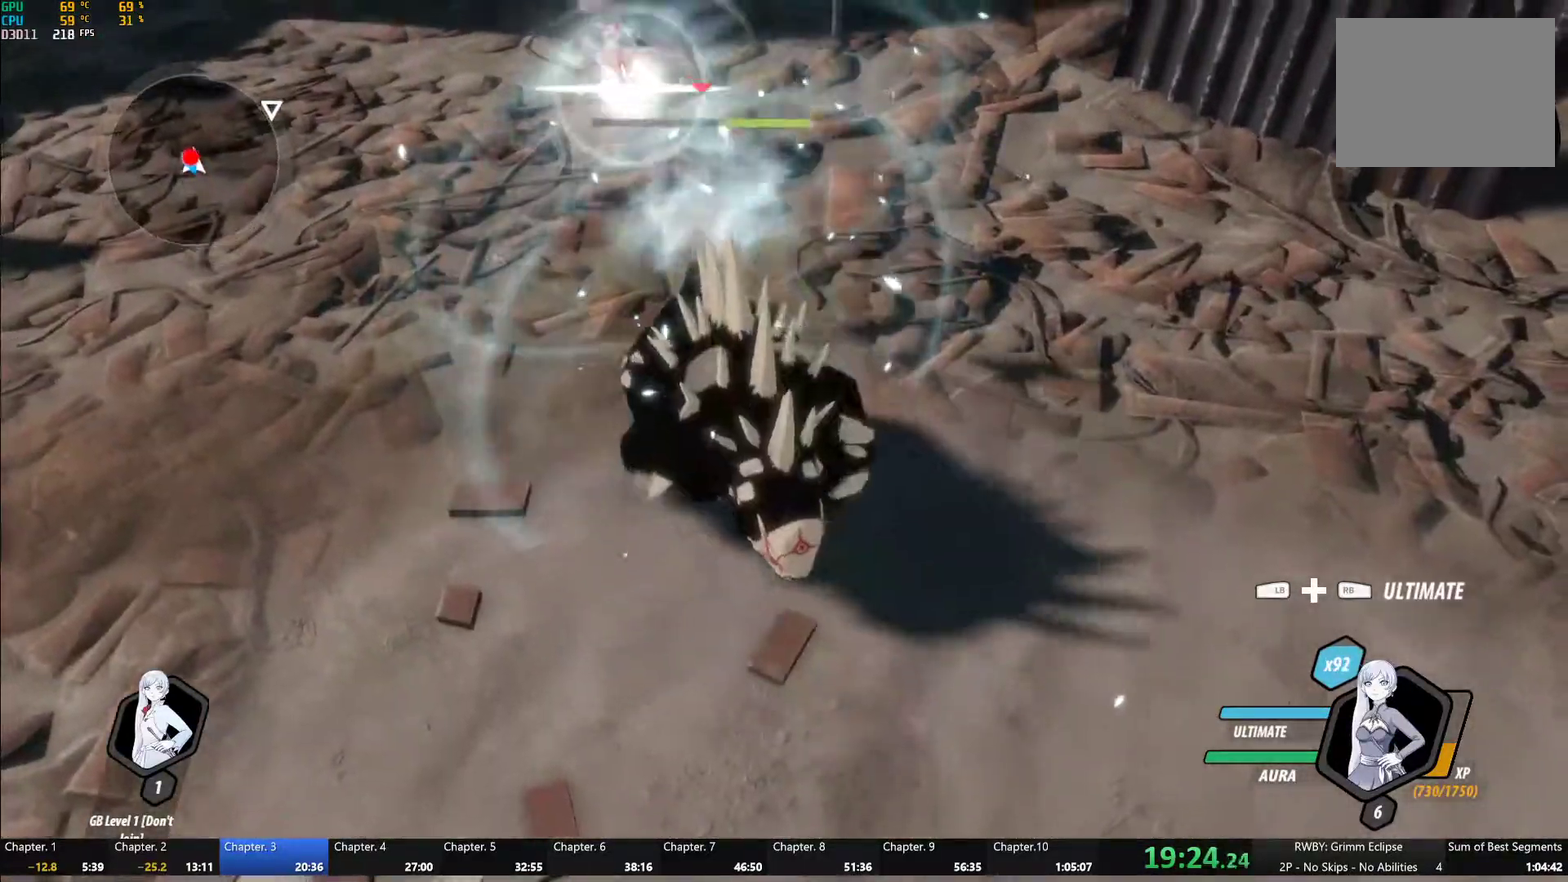
{"buttons": [], "left_stick": "center", "right_stick": "center"}
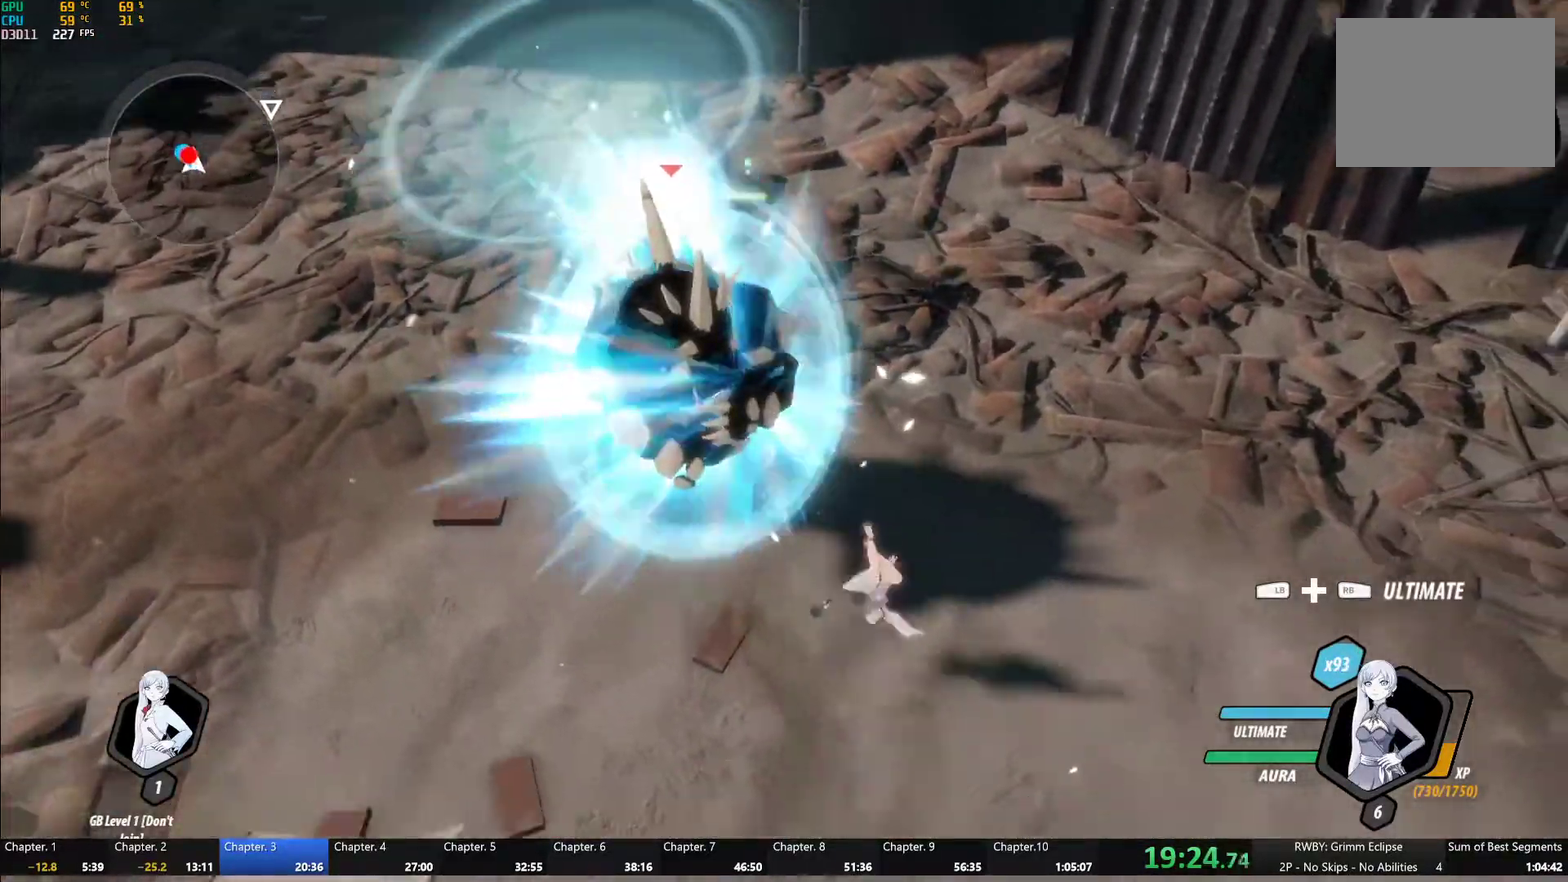
{"buttons": ["B"], "left_stick": "center", "right_stick": "center", "events": [[100, "Y", "down"], [433, "B", "down"], [433, "Y", "up"]]}
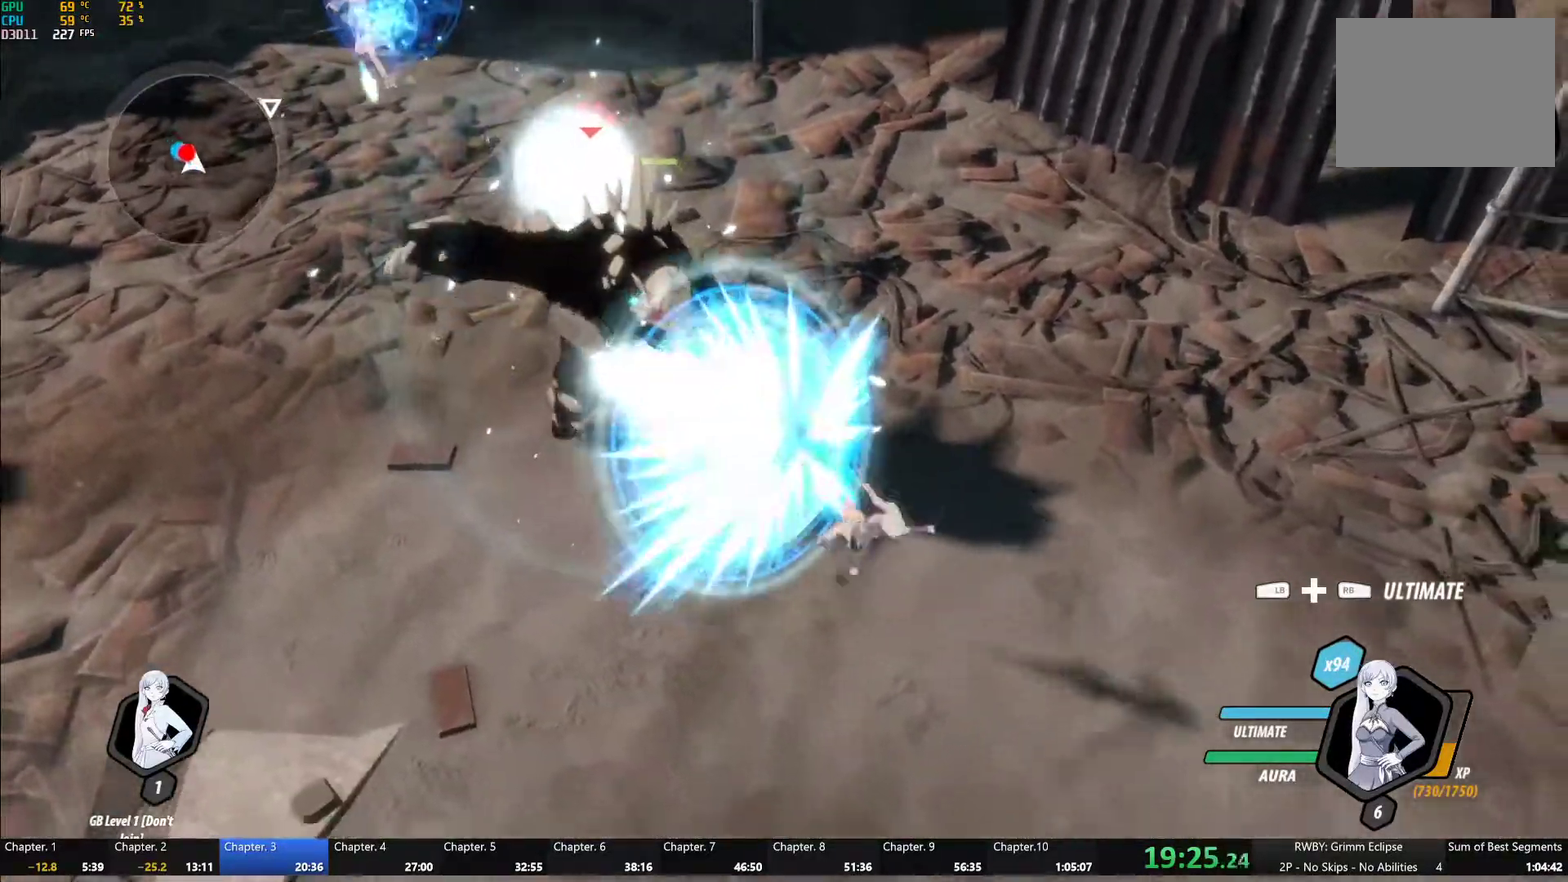
{"buttons": ["B"], "left_stick": "center", "right_stick": "center", "events": [[17, "B", "up"], [133, "Y", "down"], [467, "B", "down"], [483, "Y", "up"]]}
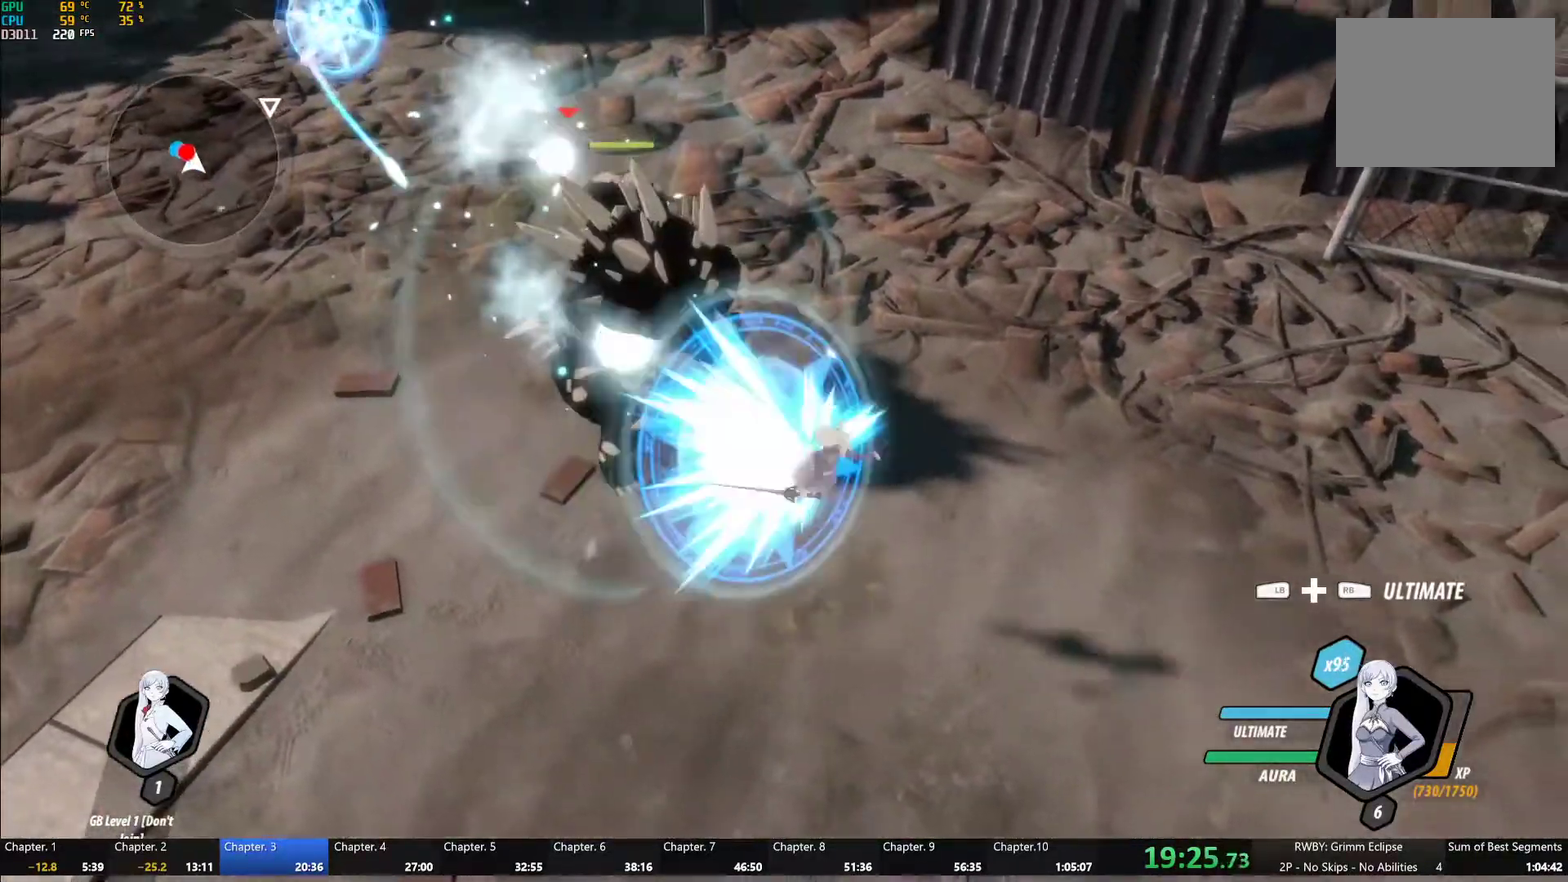
{"buttons": ["B"], "left_stick": "up-left", "right_stick": "center", "events": [[50, "B", "up"], [83, "left_stick", "up-left"], [150, "Y", "down"], [367, "left_stick", "up"], [467, "B", "down"], [483, "left_stick", "up-left"], [500, "Y", "up"]]}
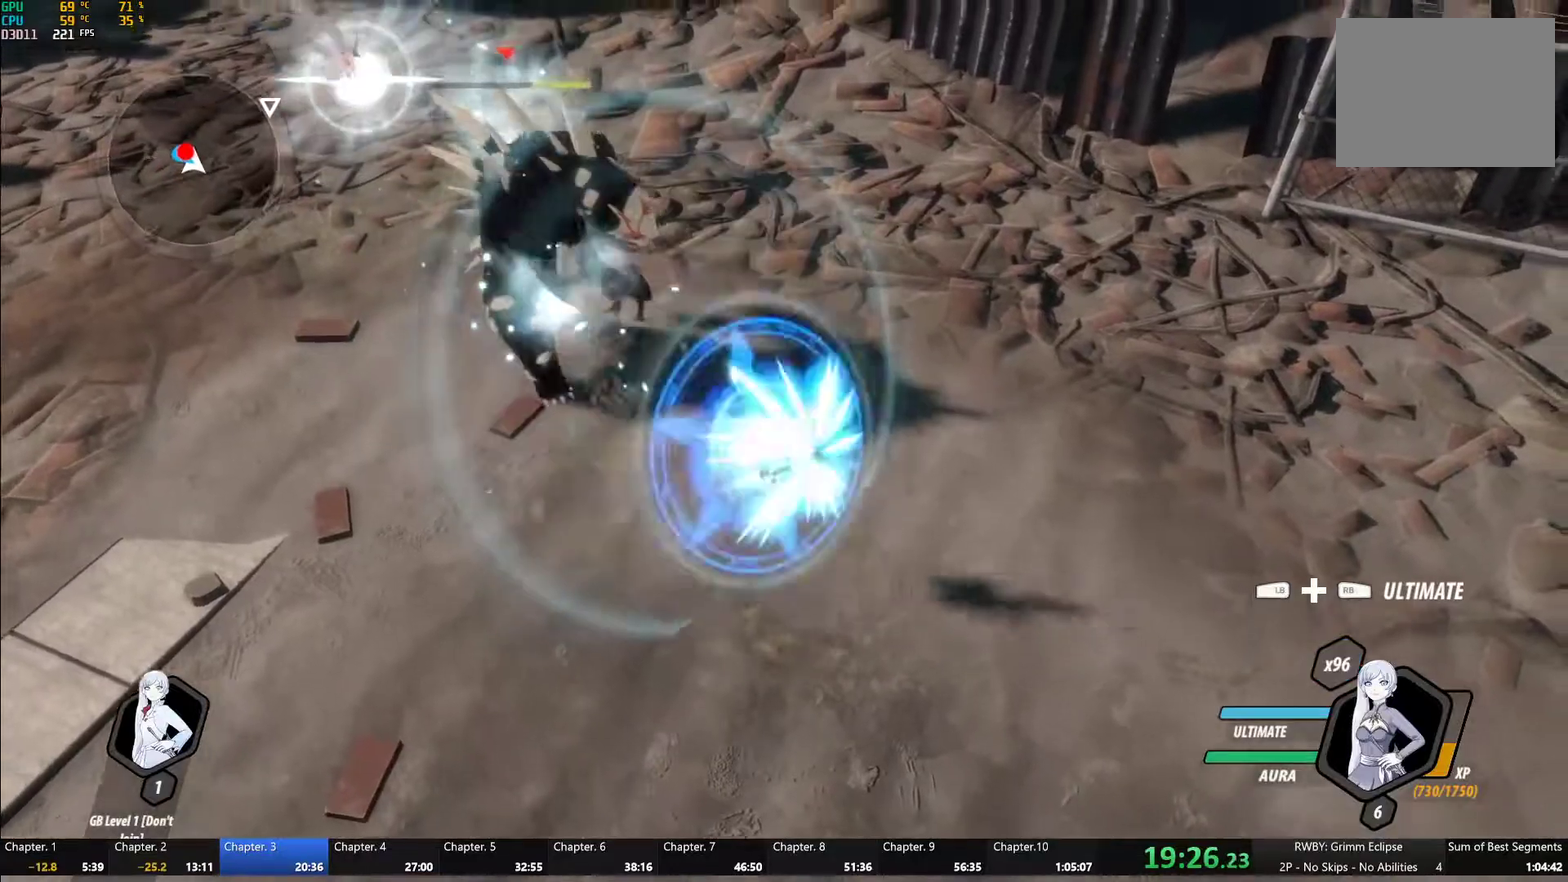
{"buttons": ["Y"], "left_stick": "center", "right_stick": "center", "events": [[83, "B", "up"], [150, "Y", "down"], [317, "left_stick", "center"]]}
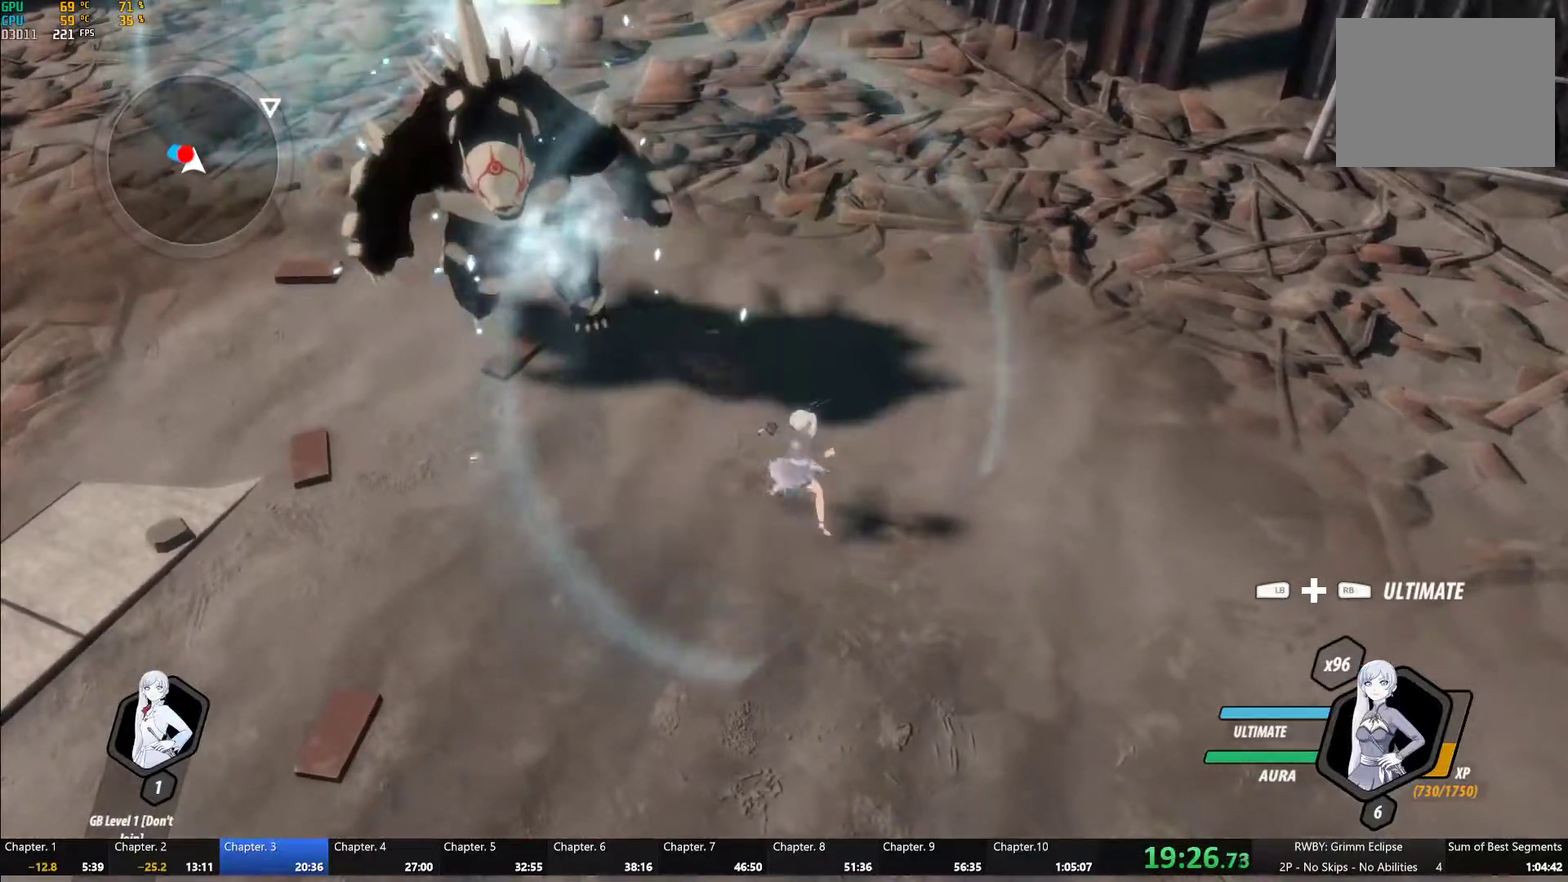
{"buttons": [], "left_stick": "center", "right_stick": "up-left", "events": [[300, "Y", "up"], [400, "right_stick", "left"], [483, "right_stick", "up-left"]]}
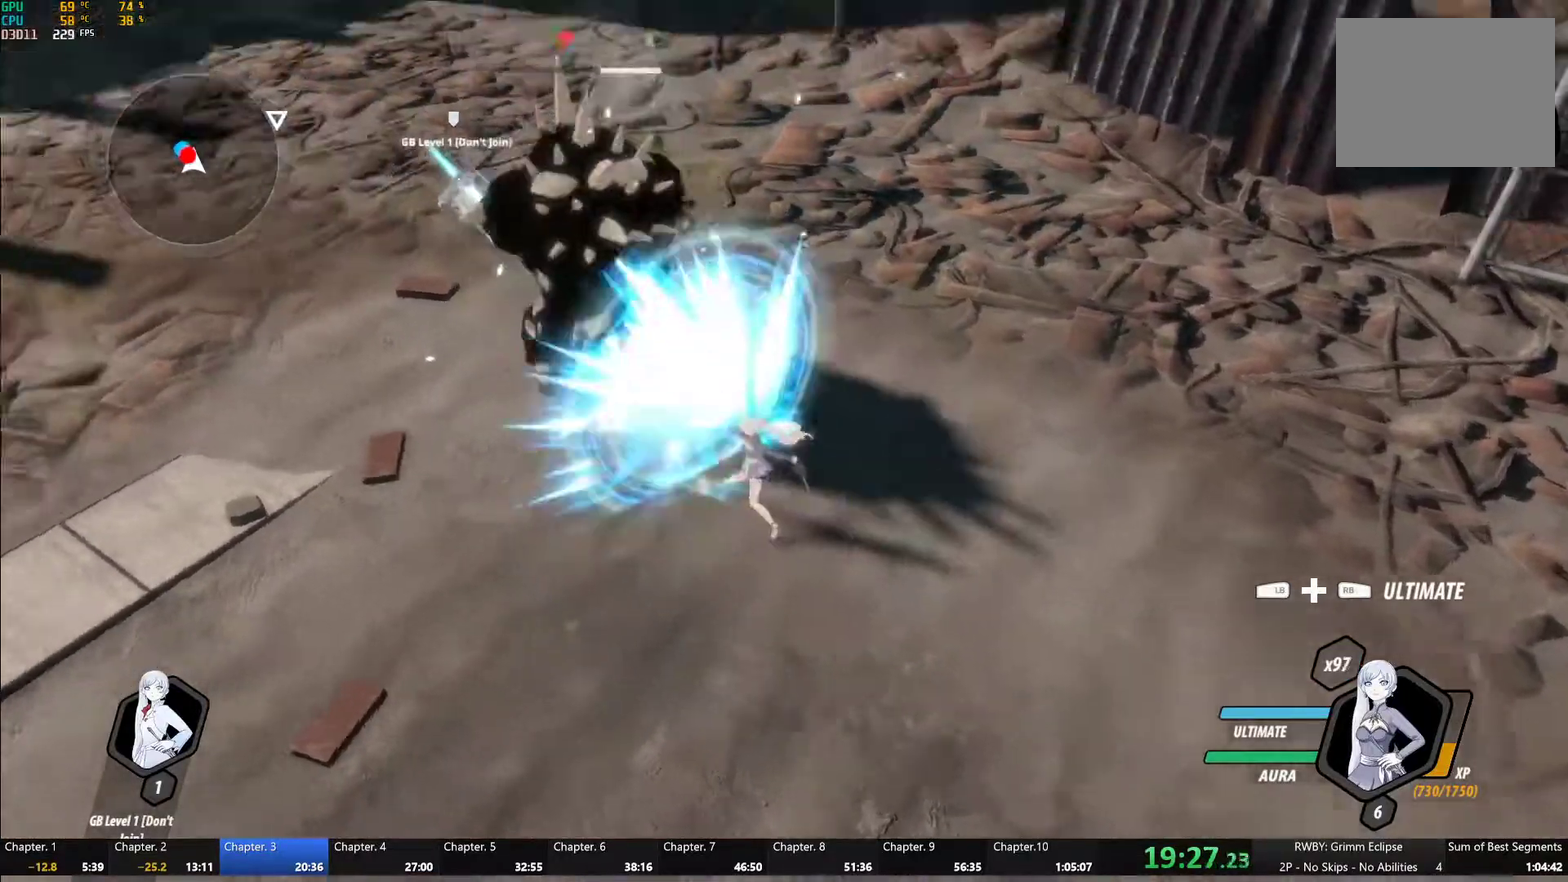
{"buttons": ["Y"], "left_stick": "center", "right_stick": "center", "events": [[50, "right_stick", "center"], [350, "left_stick", "up"], [433, "Y", "down"], [483, "left_stick", "center"]]}
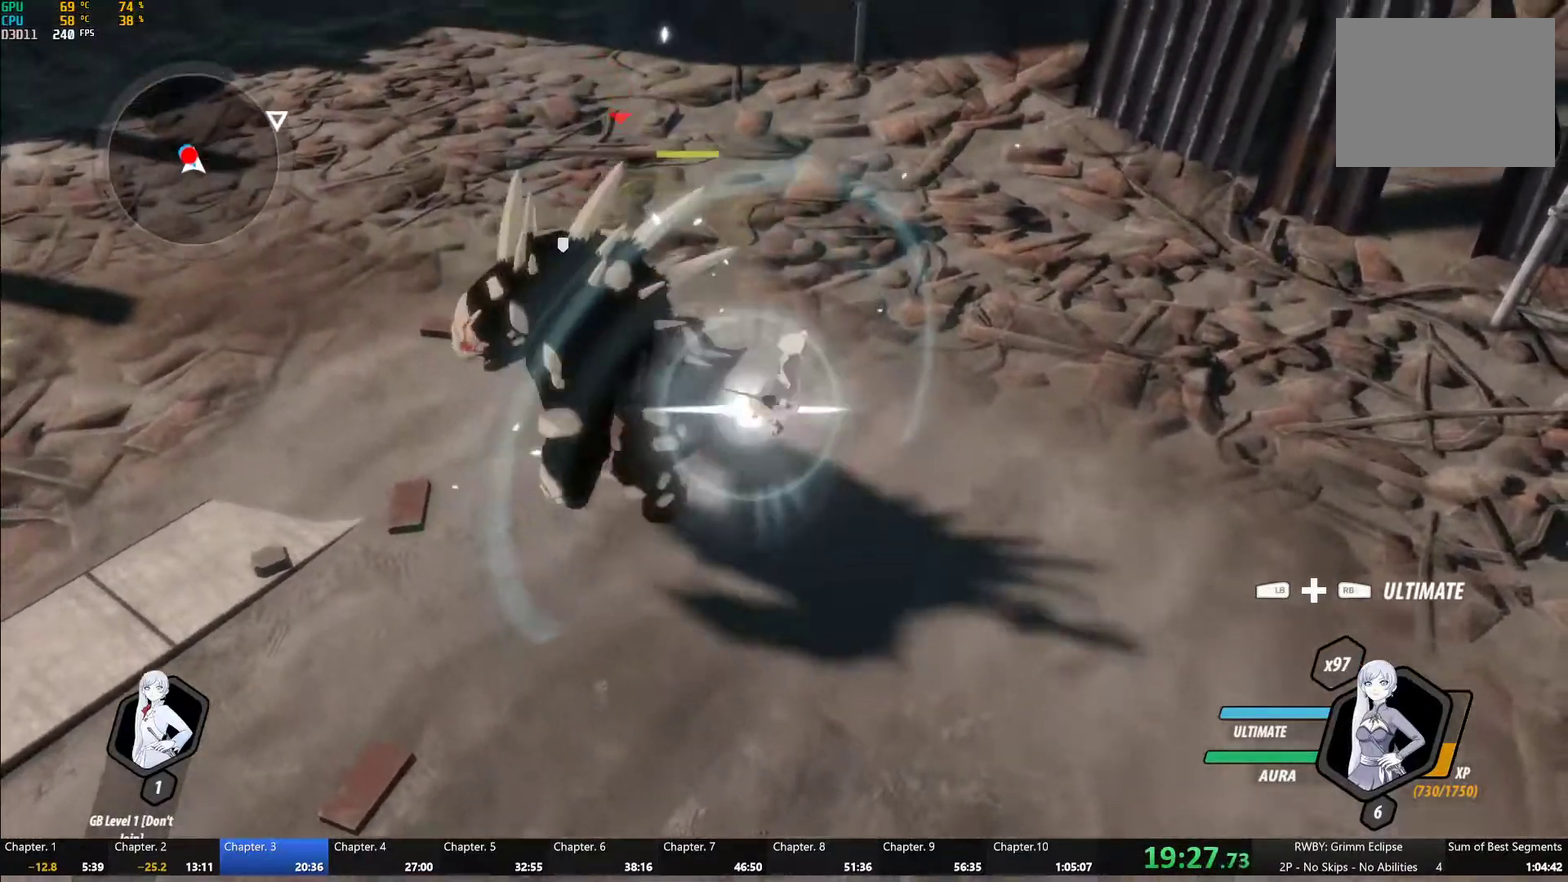
{"buttons": ["Y"], "left_stick": "center", "right_stick": "center", "events": [[283, "B", "down"], [283, "Y", "up"], [383, "B", "up"], [483, "Y", "down"]]}
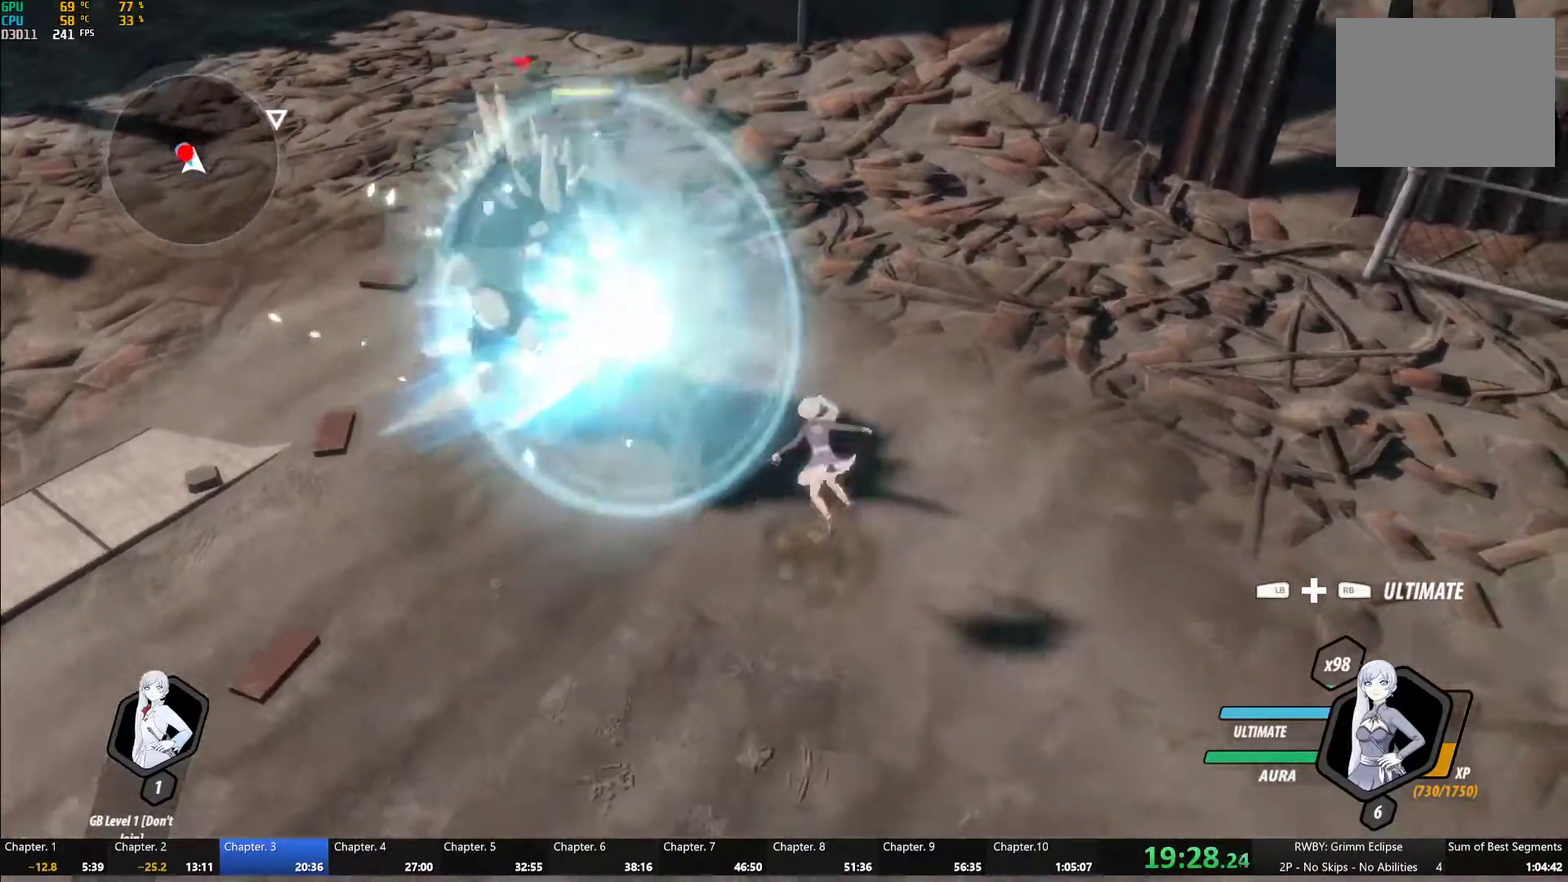
{"buttons": ["A"], "left_stick": "up-left", "right_stick": "center", "events": [[333, "B", "down"], [350, "Y", "up"], [417, "B", "up"], [450, "left_stick", "up-left"], [483, "A", "down"]]}
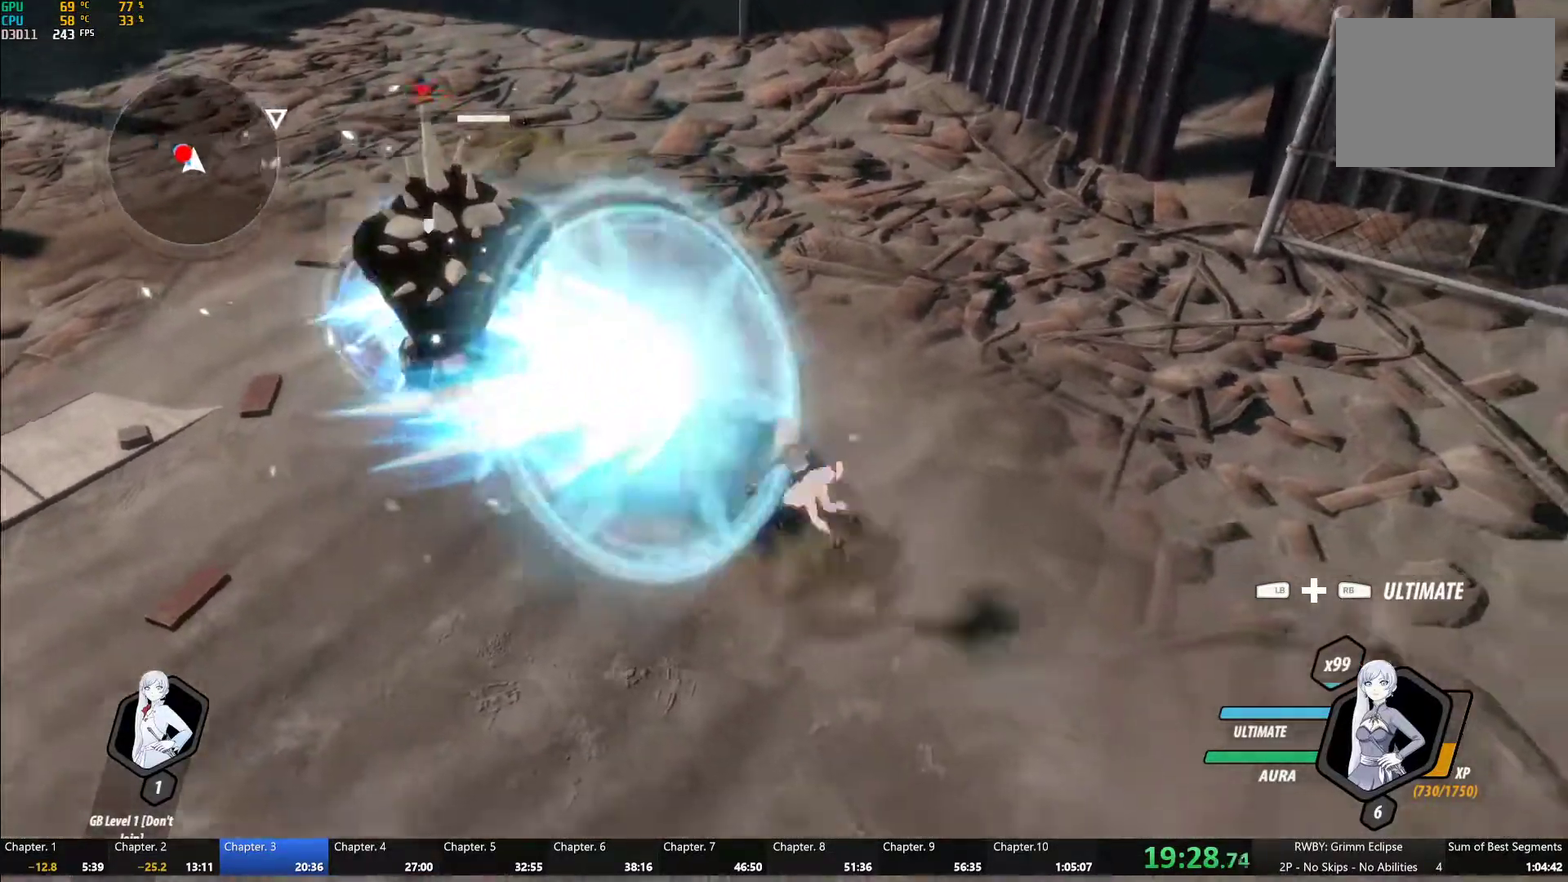
{"buttons": [], "left_stick": "up-left", "right_stick": "center", "events": [[17, "A", "up"], [33, "Y", "down"], [350, "B", "down"], [367, "Y", "up"], [450, "B", "up"]]}
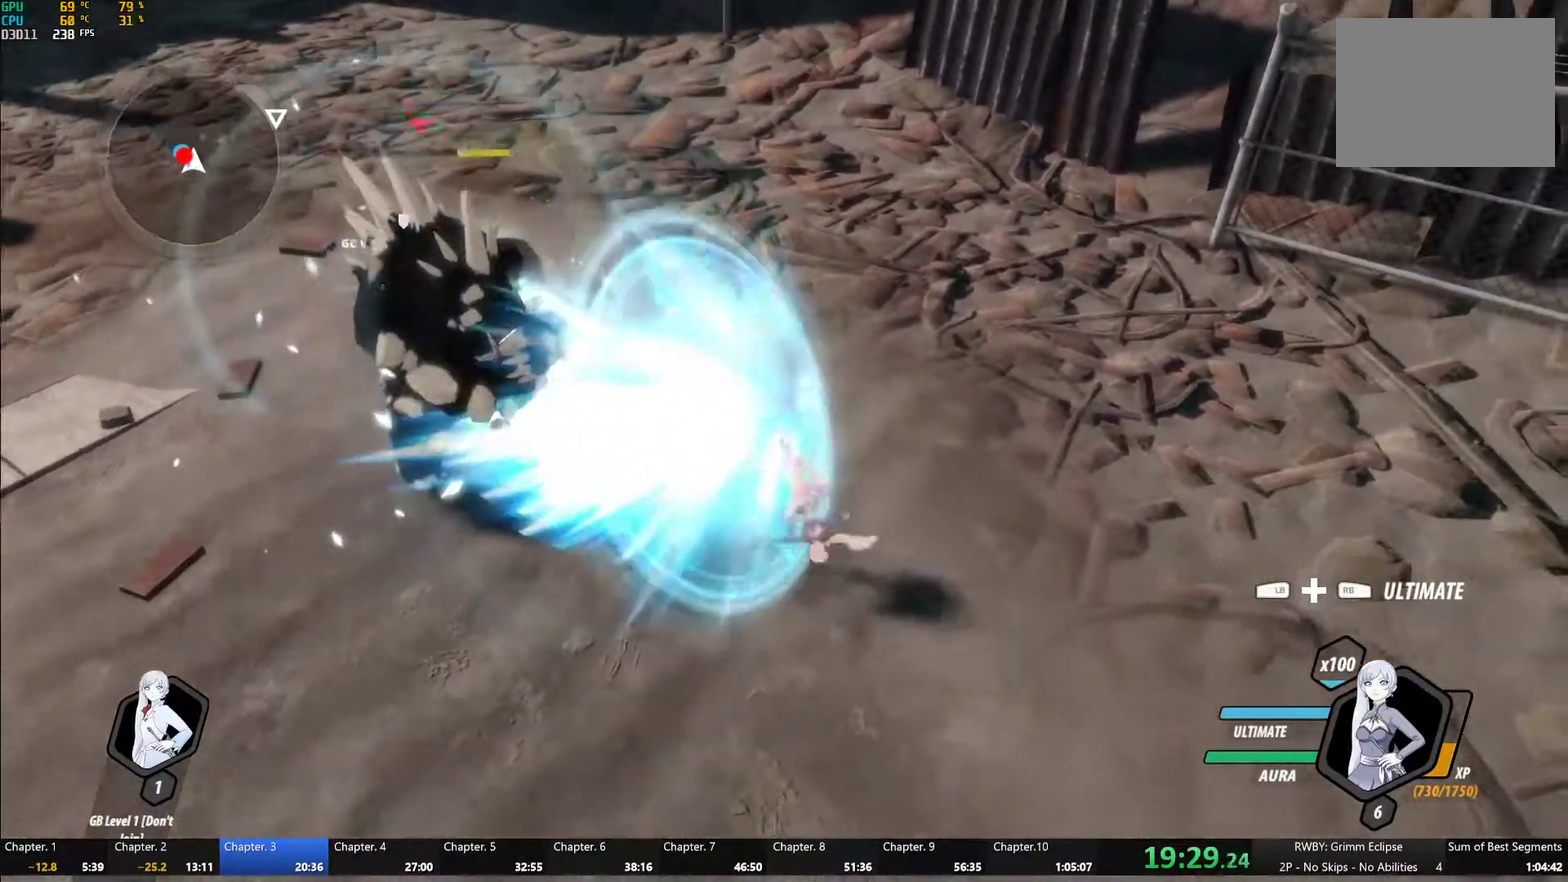
{"buttons": ["Y"], "left_stick": "center", "right_stick": "center", "events": [[17, "left_stick", "center"], [50, "Y", "down"]]}
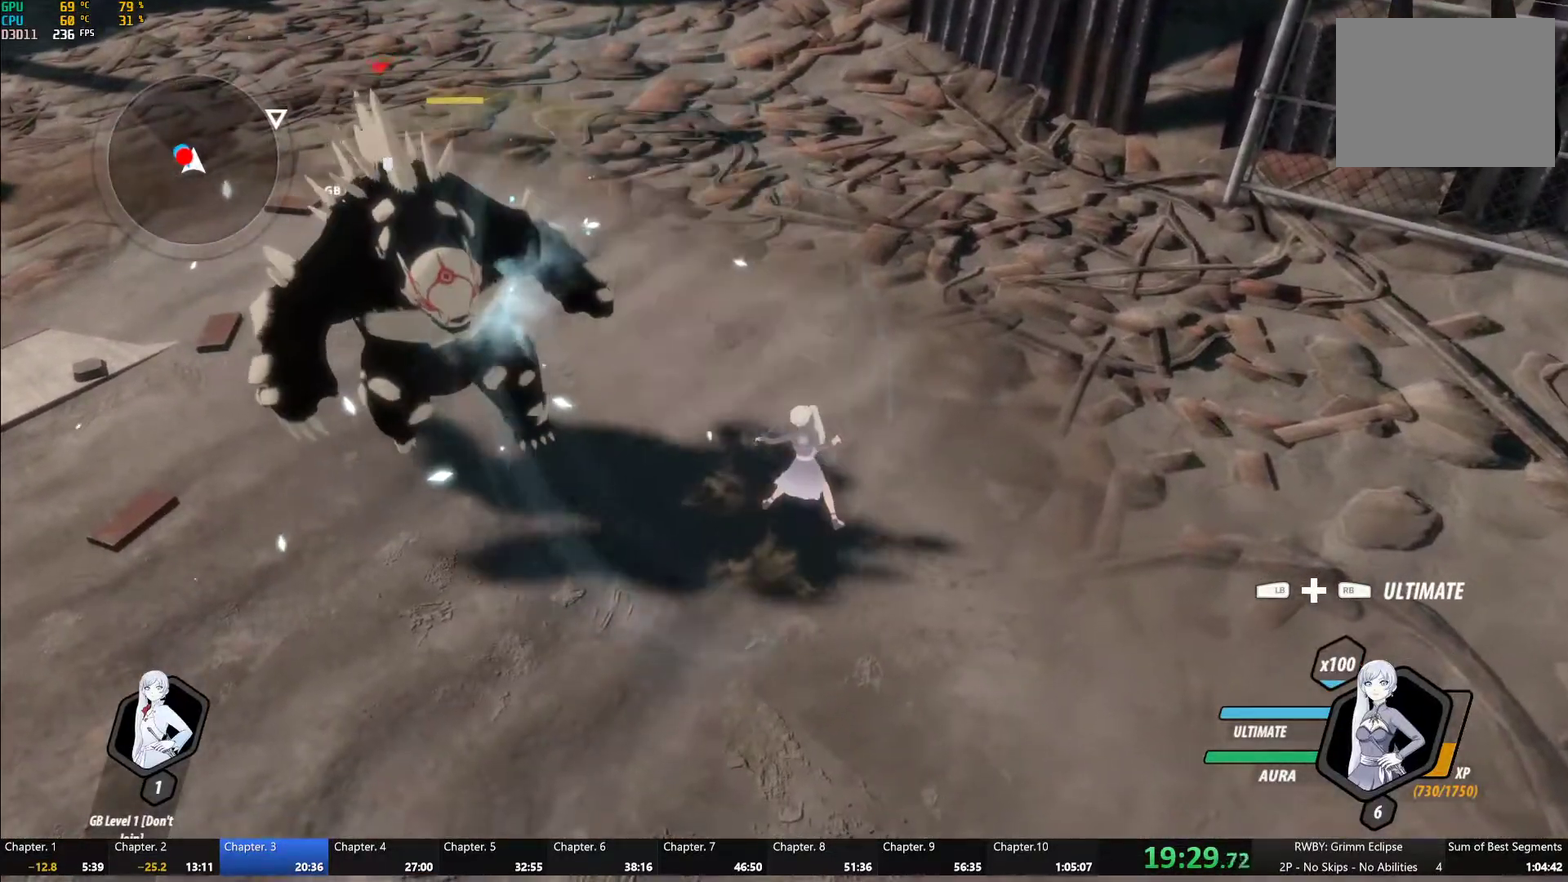
{"buttons": [], "left_stick": "down-right", "right_stick": "left", "events": [[117, "Y", "up"], [233, "right_stick", "left"], [400, "left_stick", "down-right"]]}
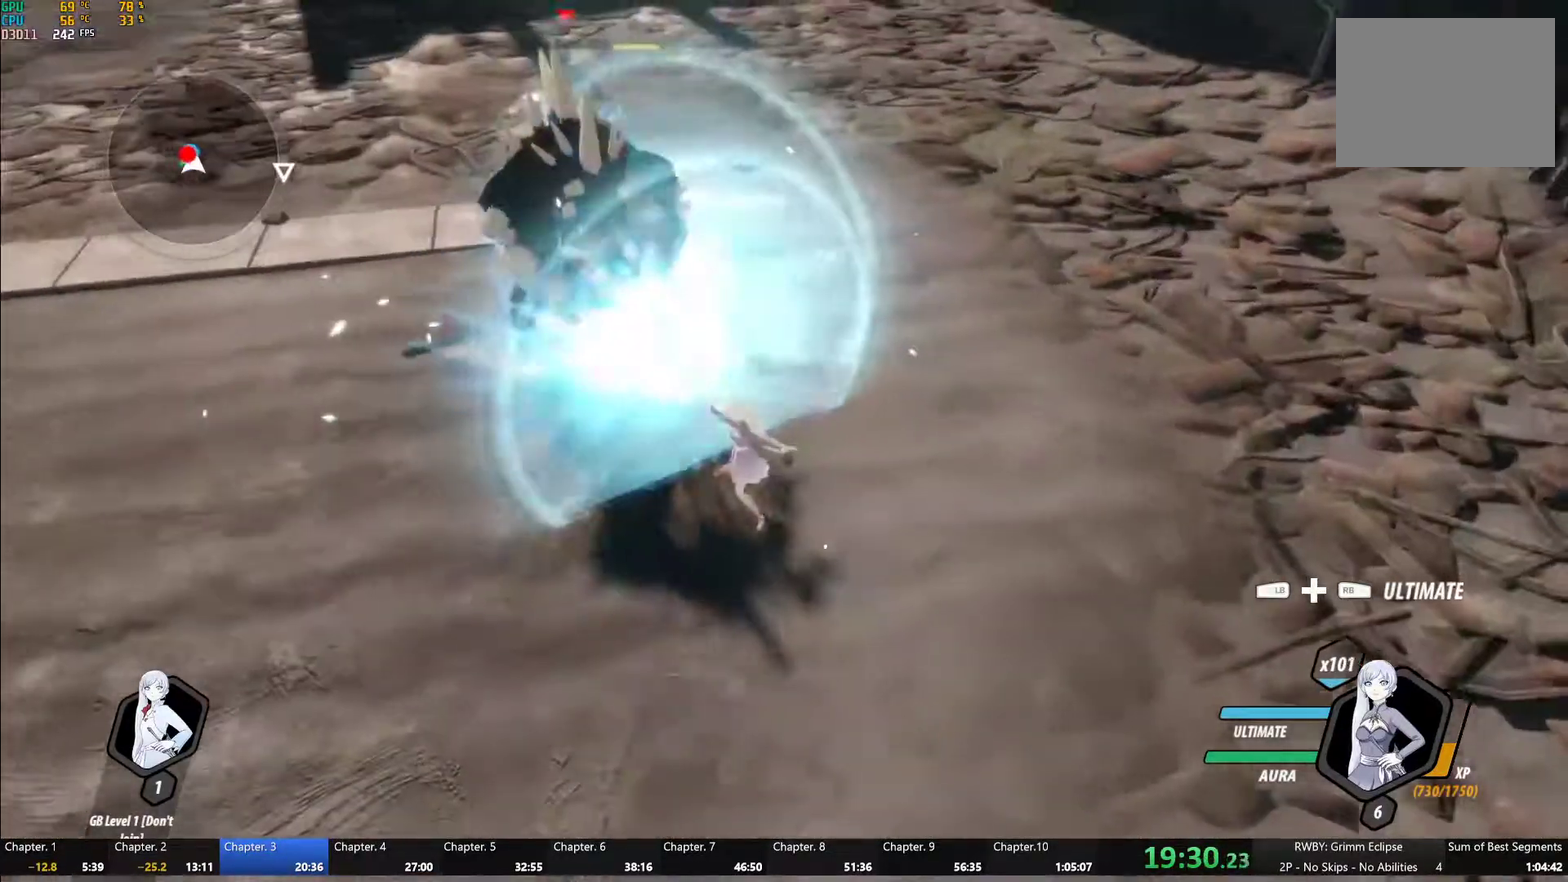
{"buttons": ["Y"], "left_stick": "center", "right_stick": "center", "events": [[17, "right_stick", "center"], [233, "left_stick", "up-left"], [283, "Y", "down"], [400, "left_stick", "center"]]}
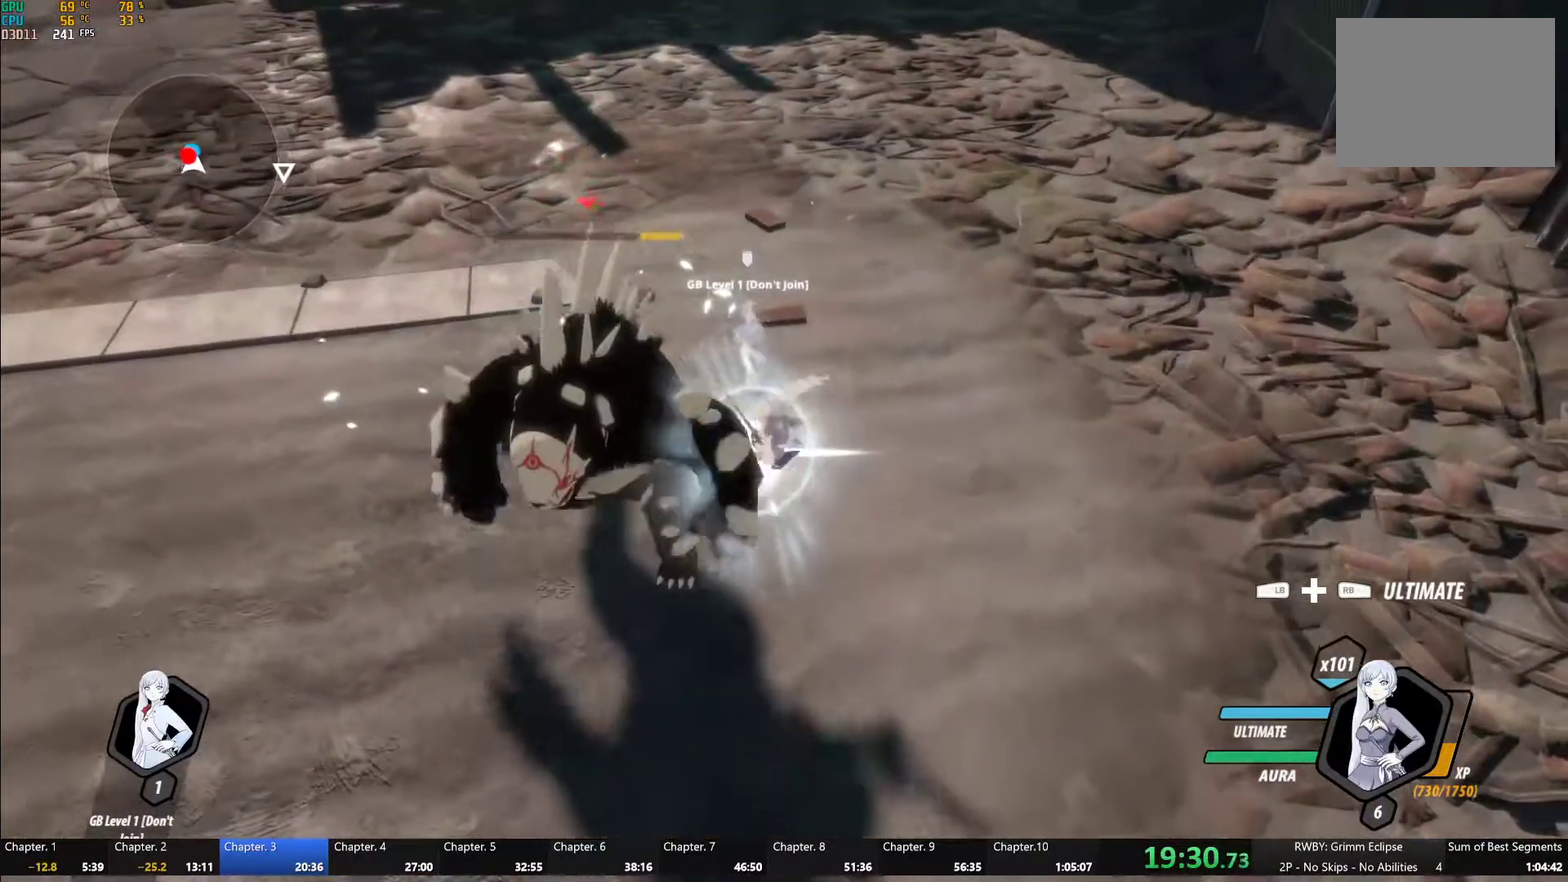
{"buttons": ["Y"], "left_stick": "center", "right_stick": "center", "events": [[117, "B", "down"], [133, "Y", "up"], [217, "B", "up"], [350, "Y", "down"]]}
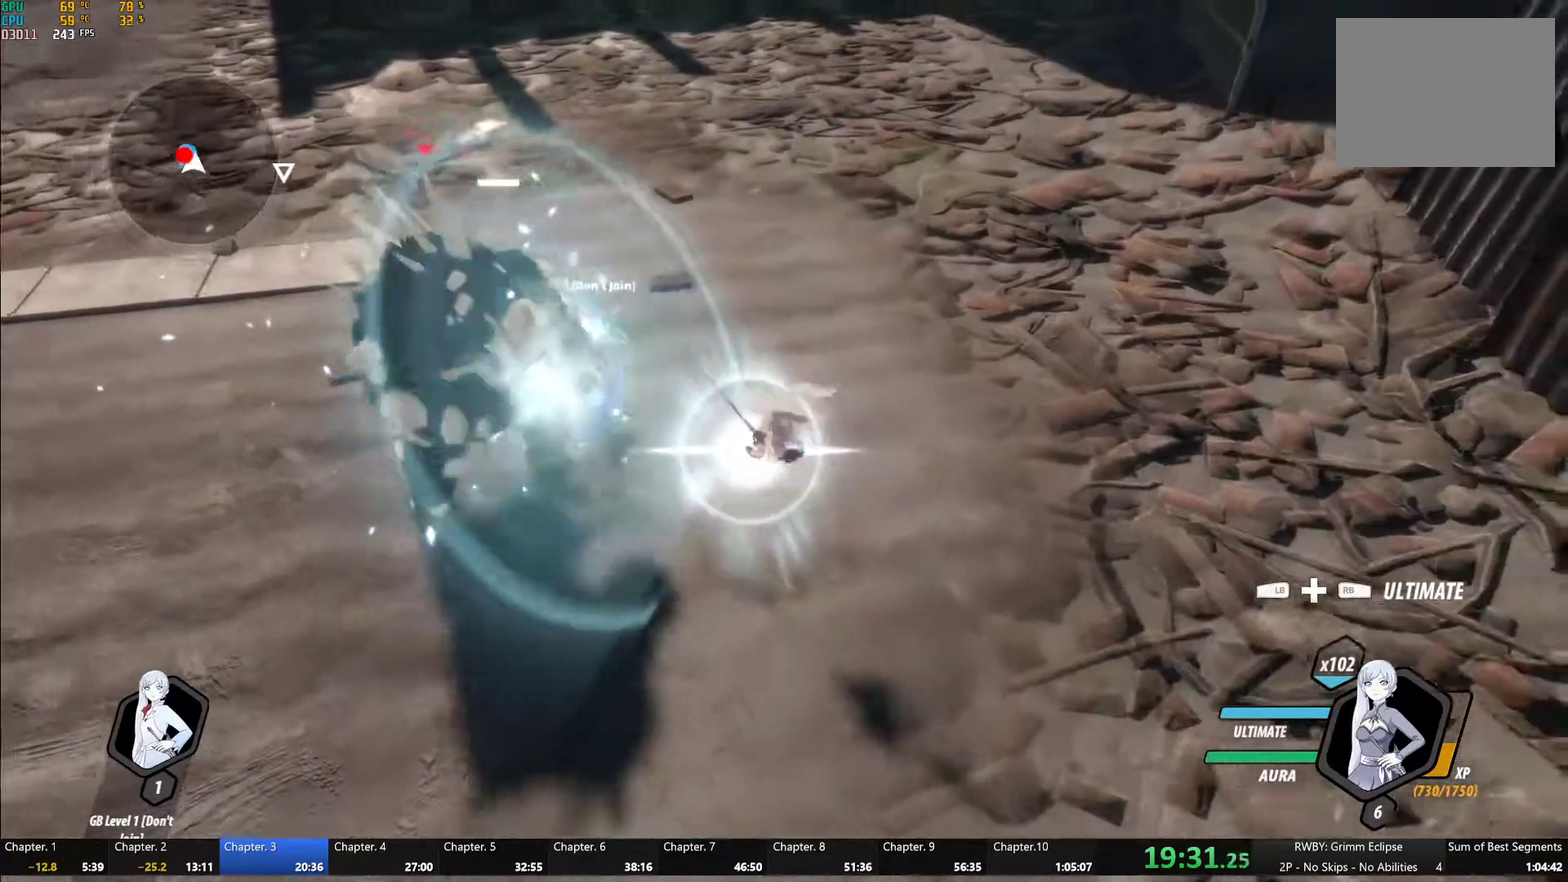
{"buttons": ["Y"], "left_stick": "center", "right_stick": "center", "events": [[150, "B", "down"], [150, "Y", "up"], [150, "left_stick", "up-left"], [233, "B", "up"], [333, "Y", "down"], [500, "left_stick", "center"]]}
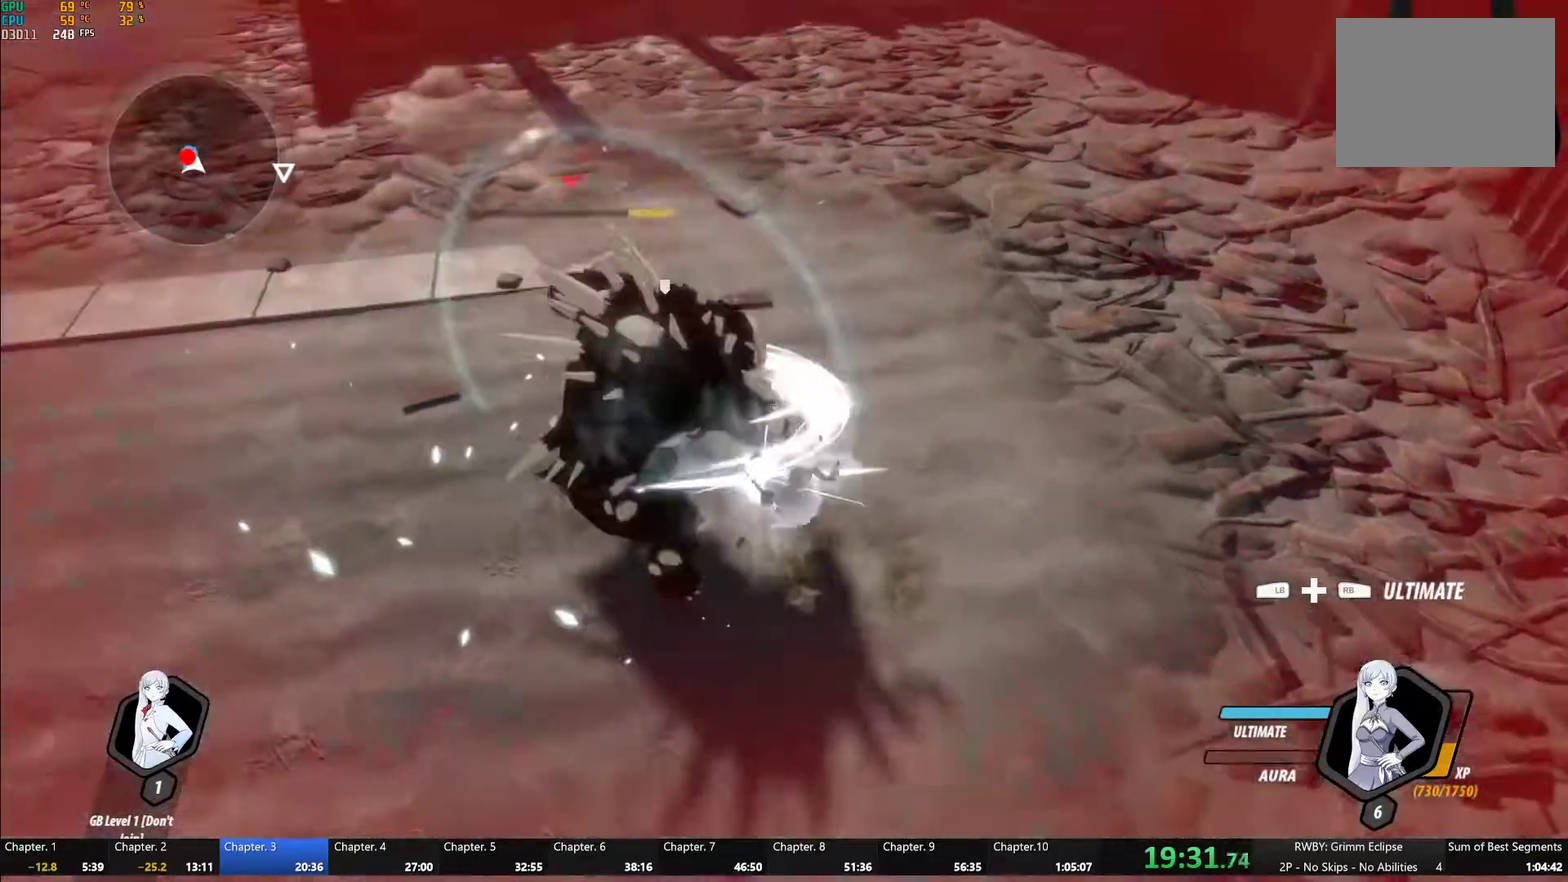
{"buttons": ["Y"], "left_stick": "center", "right_stick": "center", "events": [[217, "Y", "up"], [450, "Y", "down"]]}
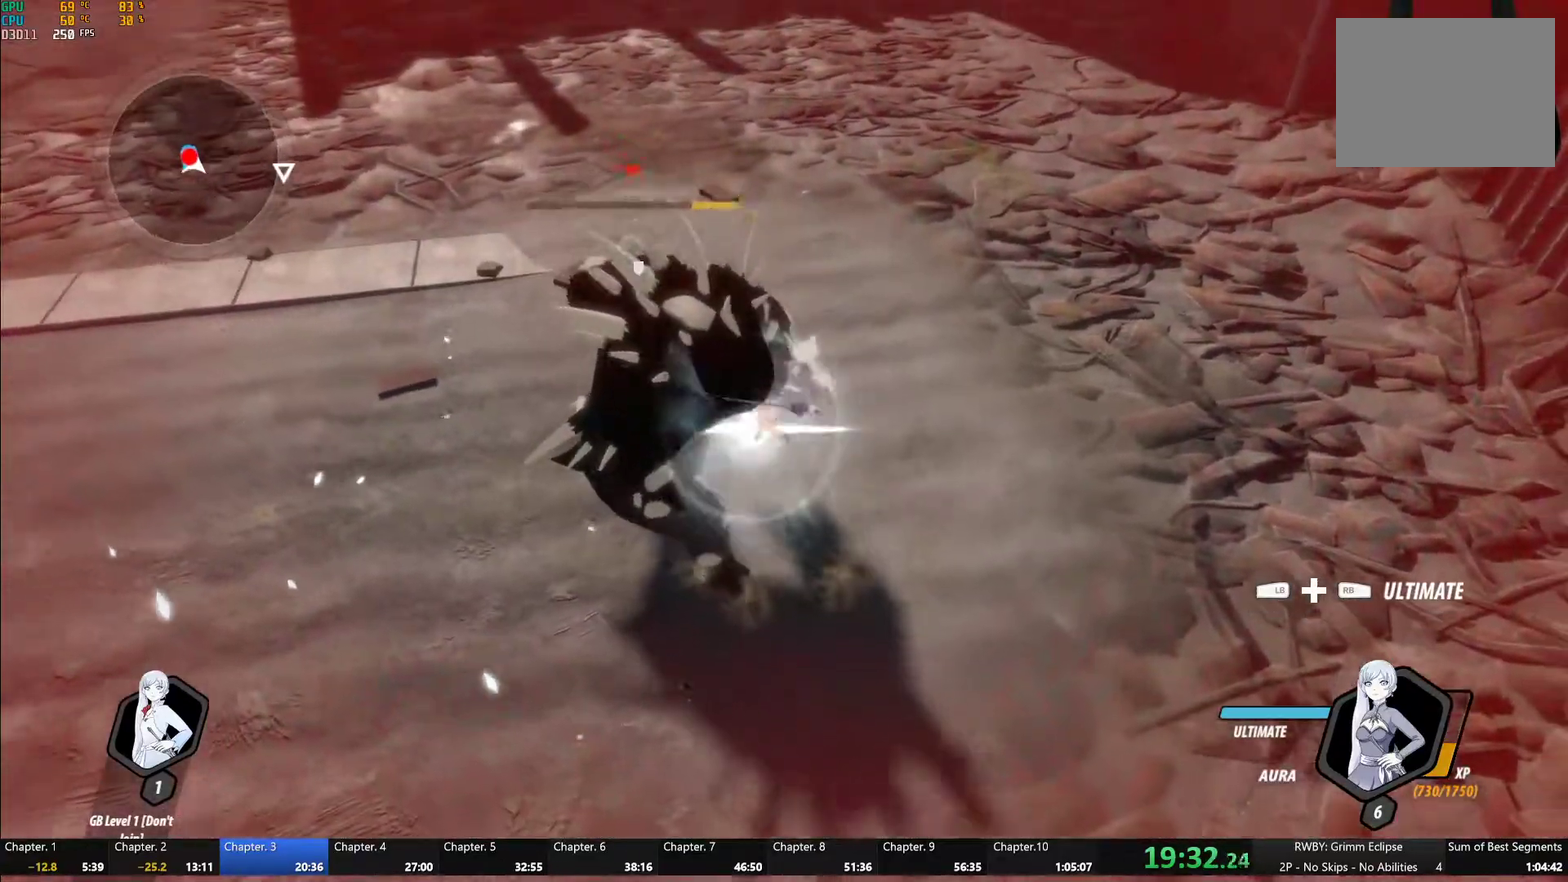
{"buttons": ["Y", "L1"], "left_stick": "up-left", "right_stick": "center", "events": [[283, "B", "down"], [300, "Y", "up"], [383, "B", "up"], [467, "left_stick", "up-left"], [500, "L1", "down"], [500, "Y", "down"]]}
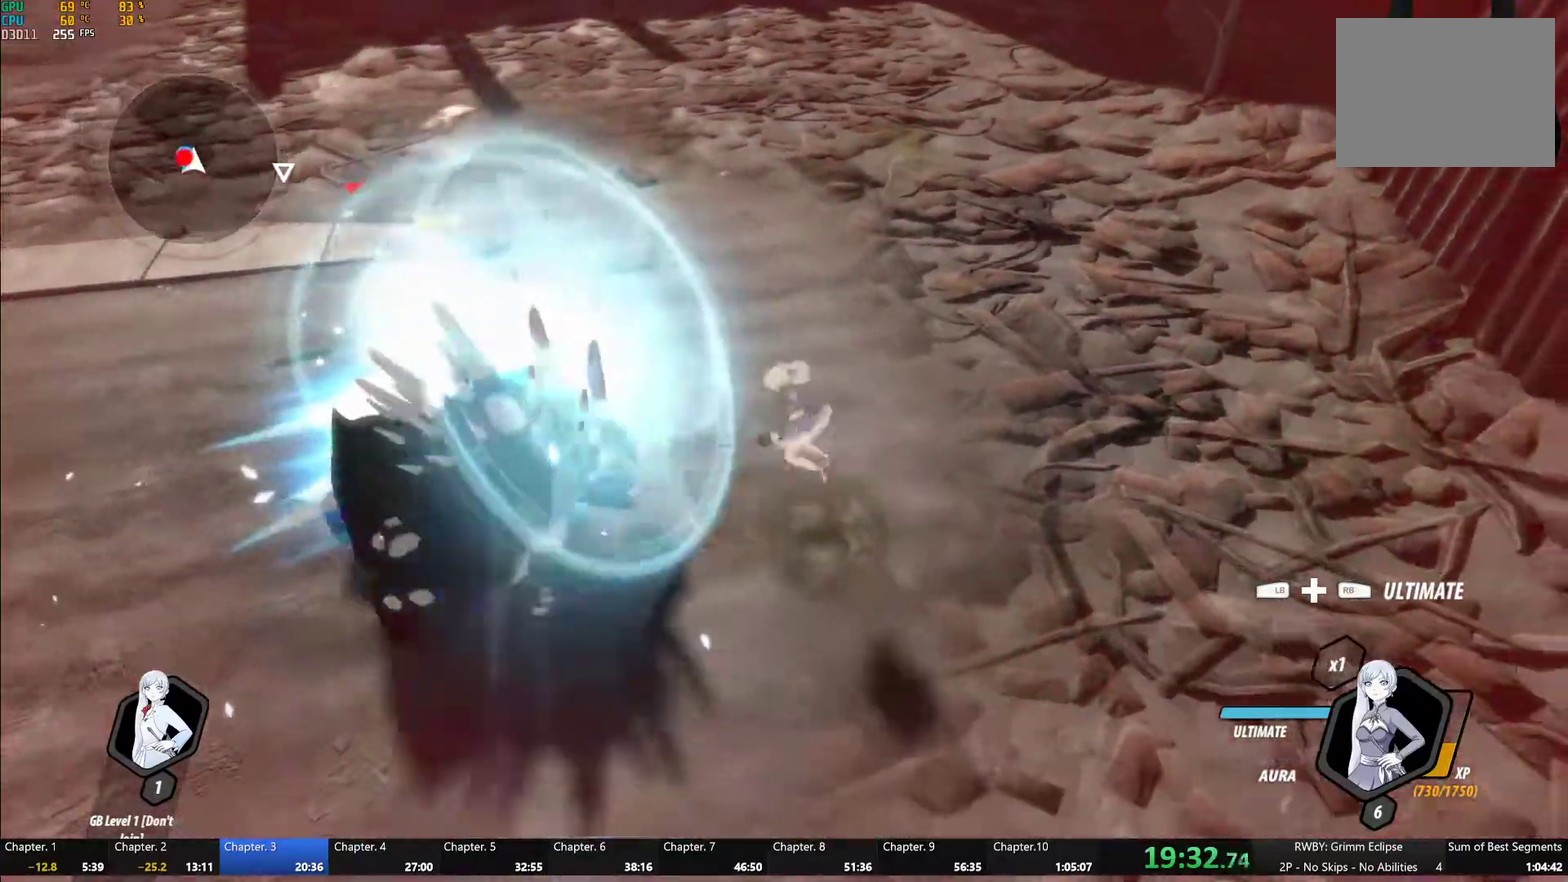
{"buttons": ["A"], "left_stick": "left", "right_stick": "center", "events": [[100, "L1", "up"], [133, "left_stick", "center"], [333, "B", "down"], [333, "Y", "up"], [417, "B", "up"], [433, "left_stick", "left"], [483, "A", "down"]]}
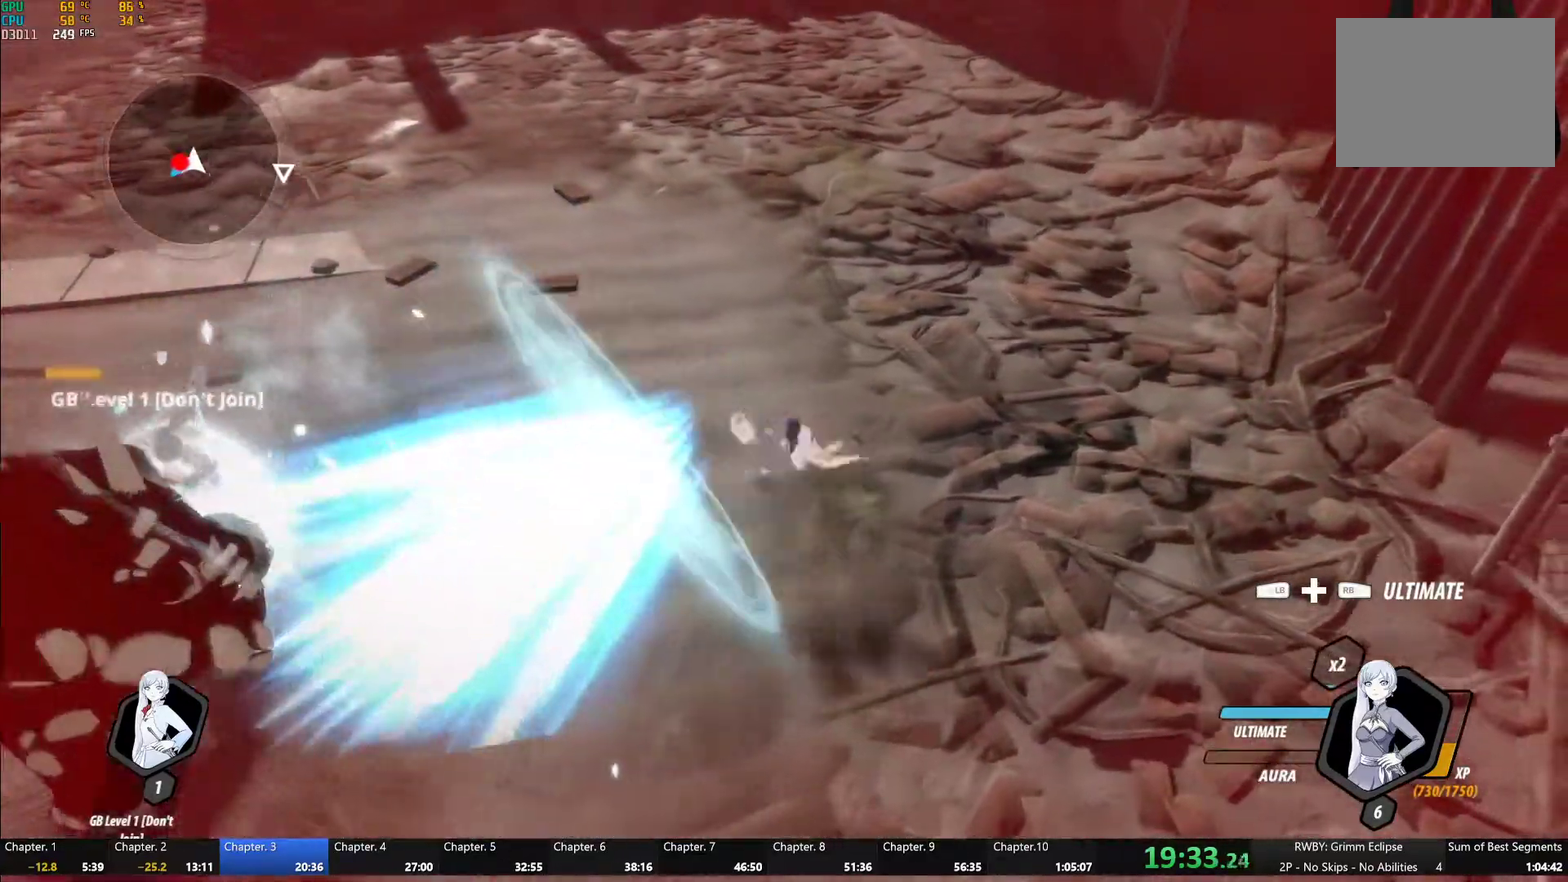
{"buttons": ["A"], "left_stick": "center", "right_stick": "center", "events": [[17, "L1", "down"], [33, "Y", "down"], [117, "L1", "up"], [133, "left_stick", "center"], [217, "L2", "down"], [283, "L2", "up"], [350, "B", "down"], [350, "Y", "up"], [433, "B", "up"]]}
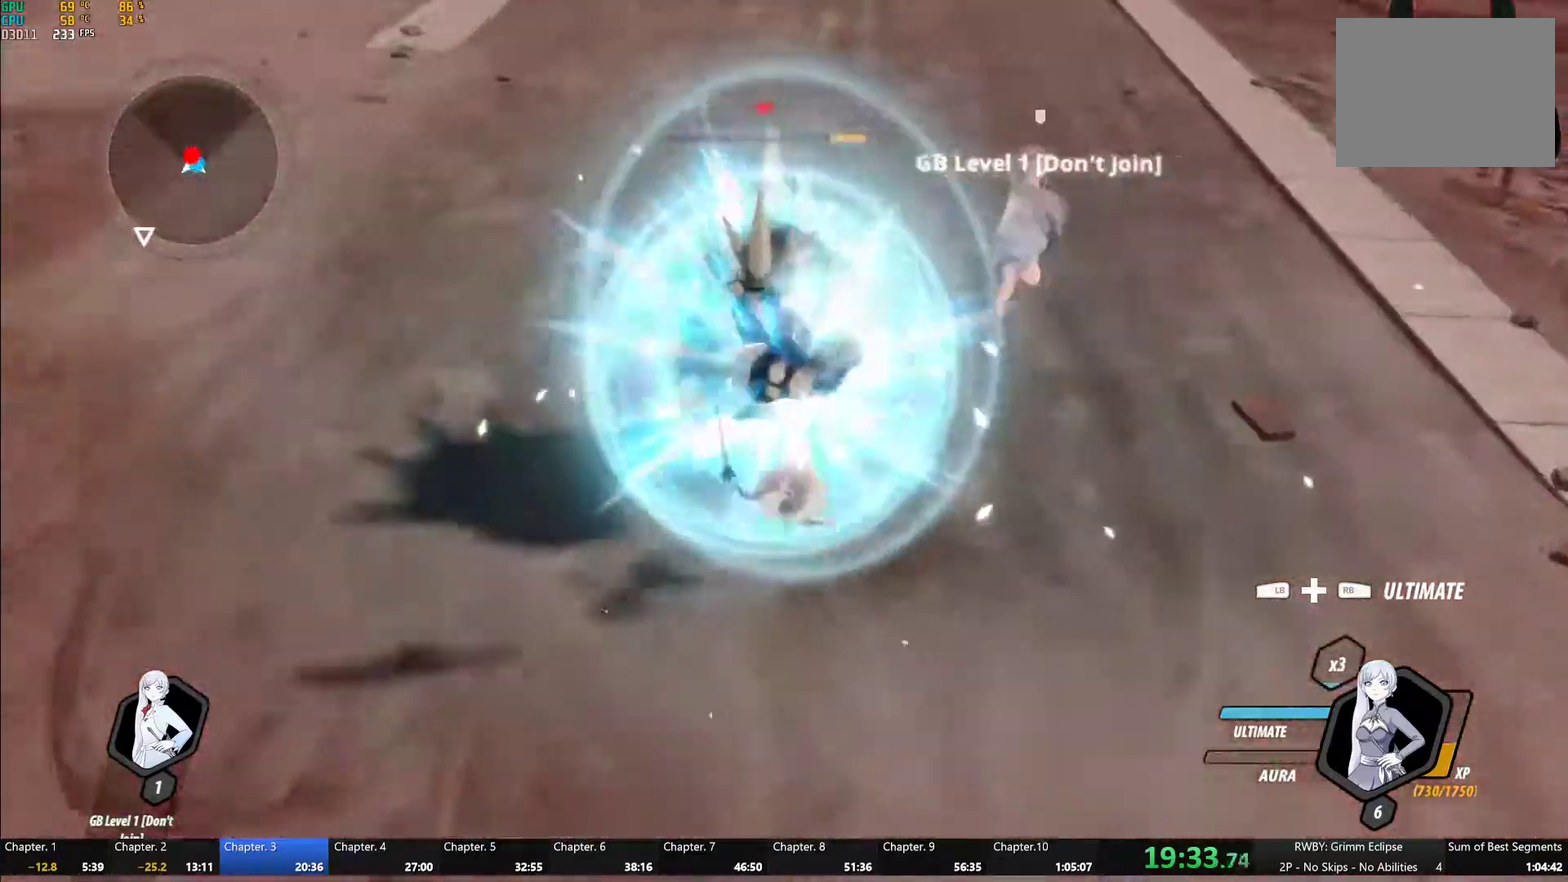
{"buttons": [], "left_stick": "center", "right_stick": "center", "events": [[33, "A", "up"], [33, "Y", "down"], [350, "B", "down"], [367, "Y", "up"], [450, "B", "up"]]}
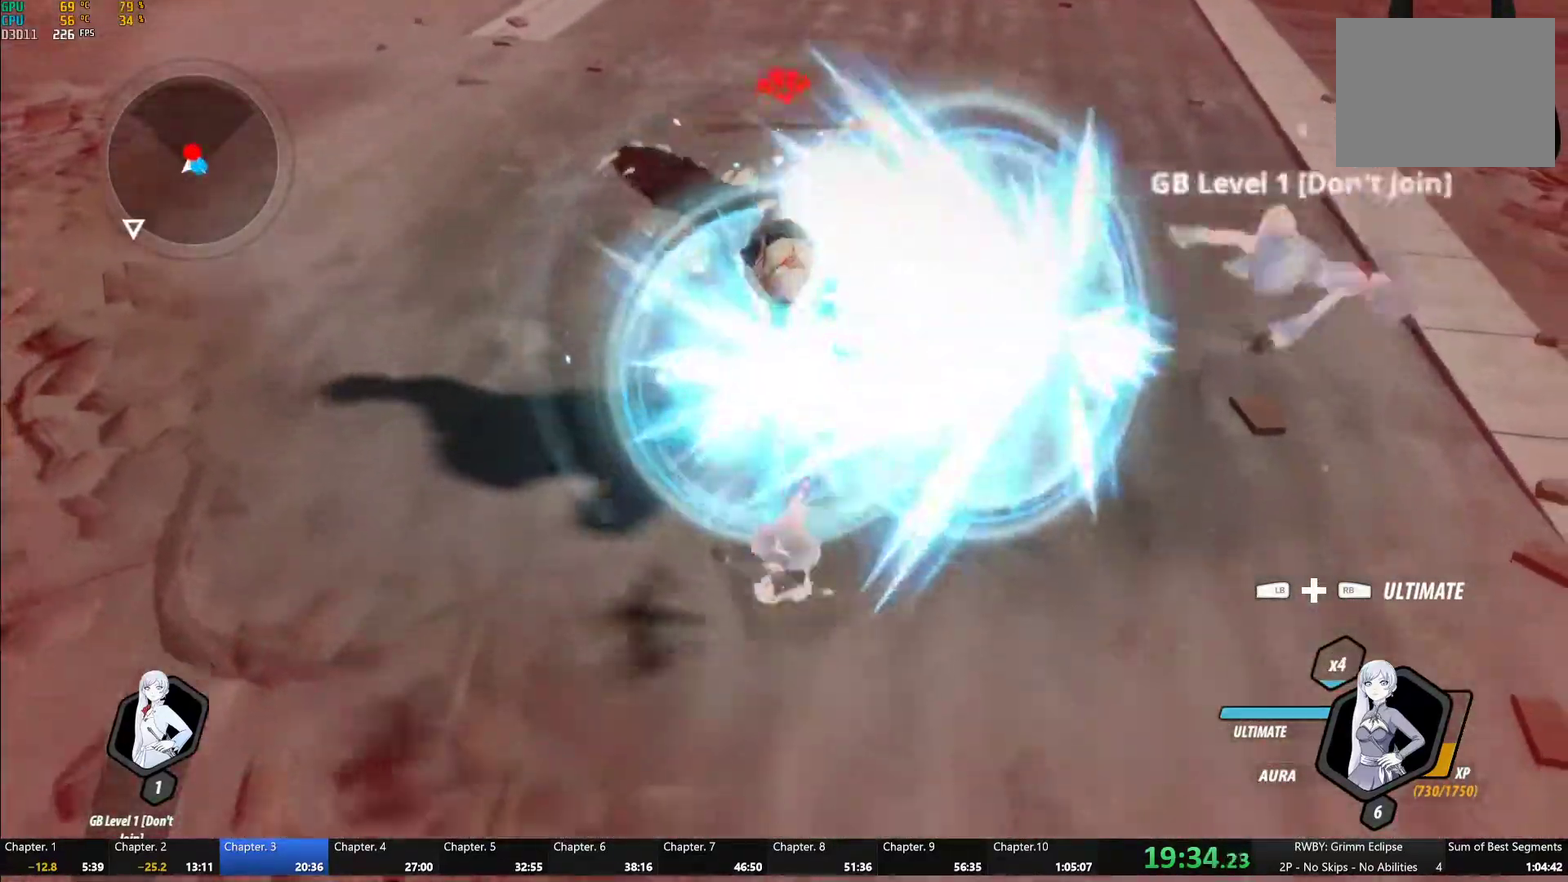
{"buttons": ["B"], "left_stick": "center", "right_stick": "center", "events": [[83, "Y", "down"], [400, "B", "down"], [417, "Y", "up"]]}